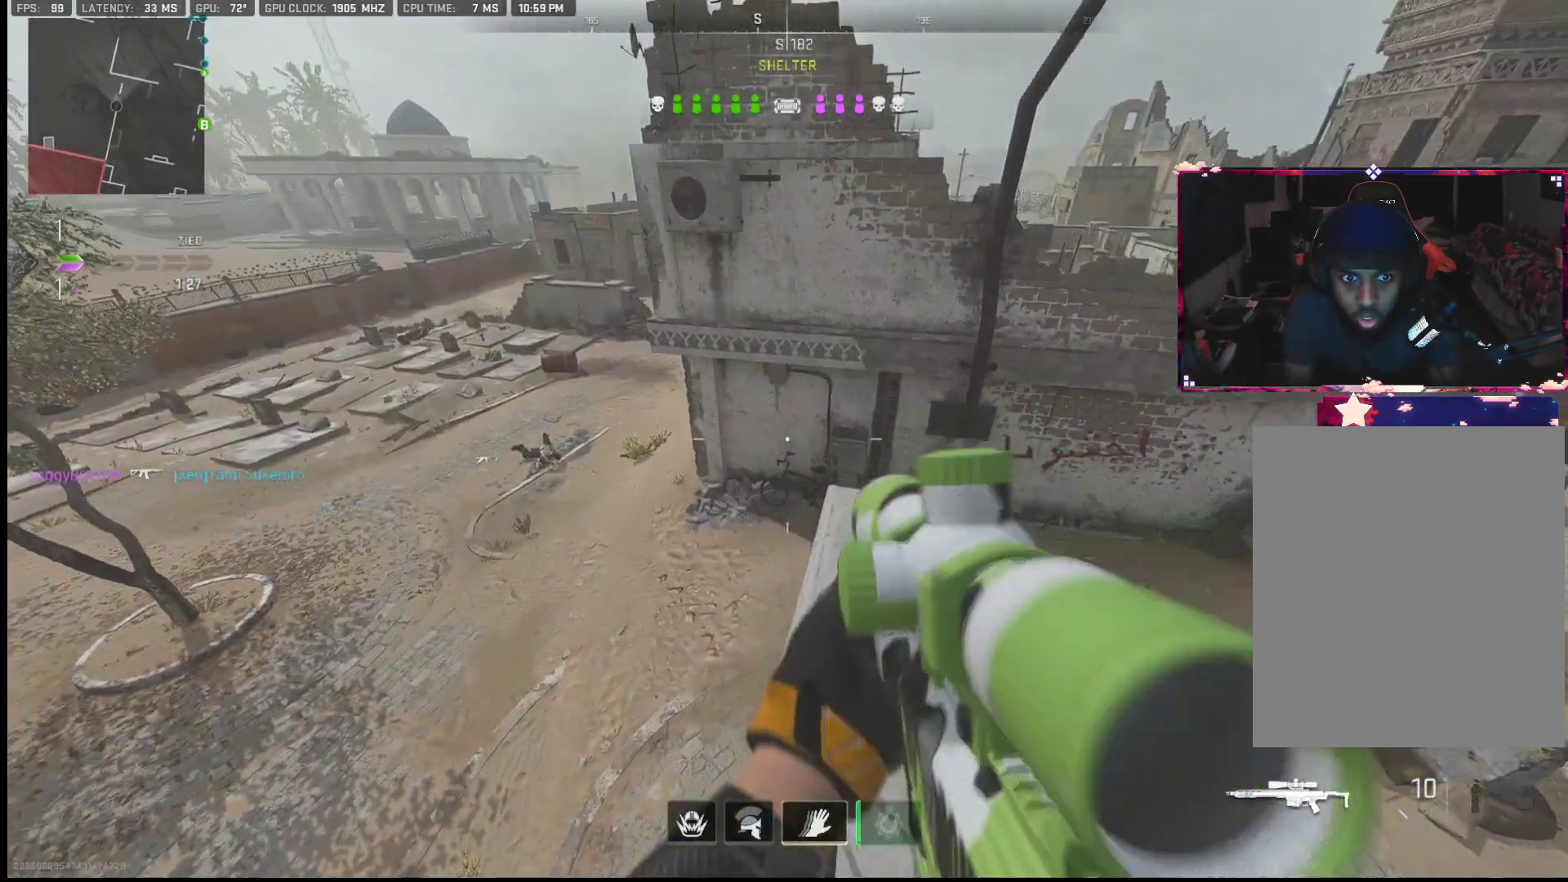
Gameplay with a controller (PlayStation layout); each line is a JSON object with the inputs held at the frame after it (dt_ms = milliseconds from this image to that frame). "events" lists button and stick changes between this image and that frame as [ms after this image, input, new state], when the widget could be followed in between. Not read: TOUCHPAD.
{"dt_ms": 500, "buttons": [], "left_stick": "left", "right_stick": "up", "events": [[50, "left_stick", "center"], [67, "L2", "up"], [350, "left_stick", "left"], [400, "right_stick", "up"]]}
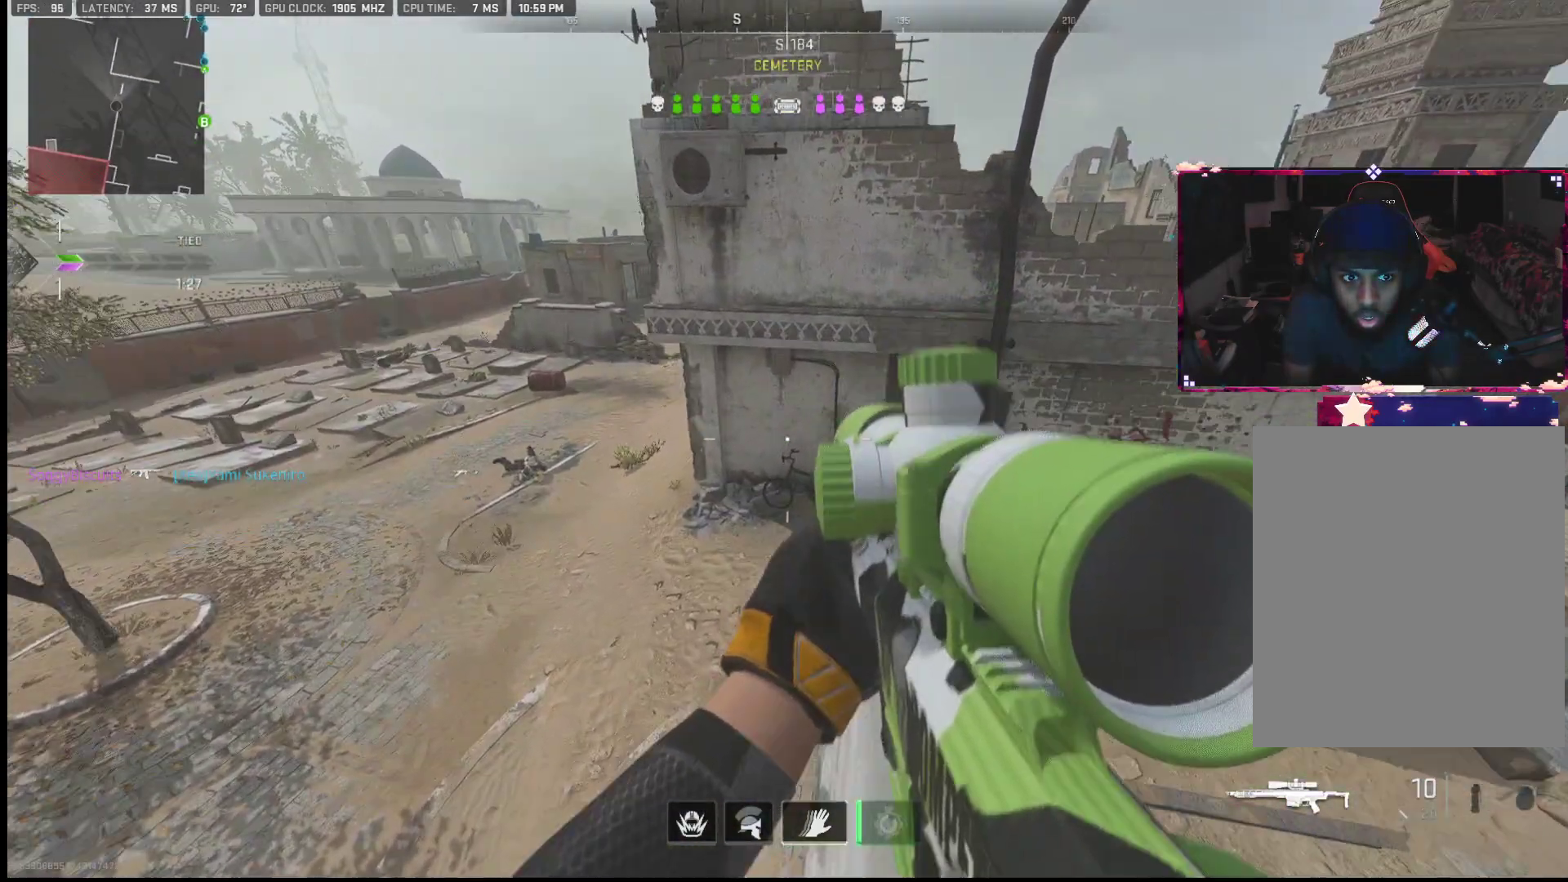
{"dt_ms": 500, "buttons": [], "left_stick": "left", "right_stick": "center", "events": [[17, "left_stick", "center"], [17, "right_stick", "center"], [250, "left_stick", "left"]]}
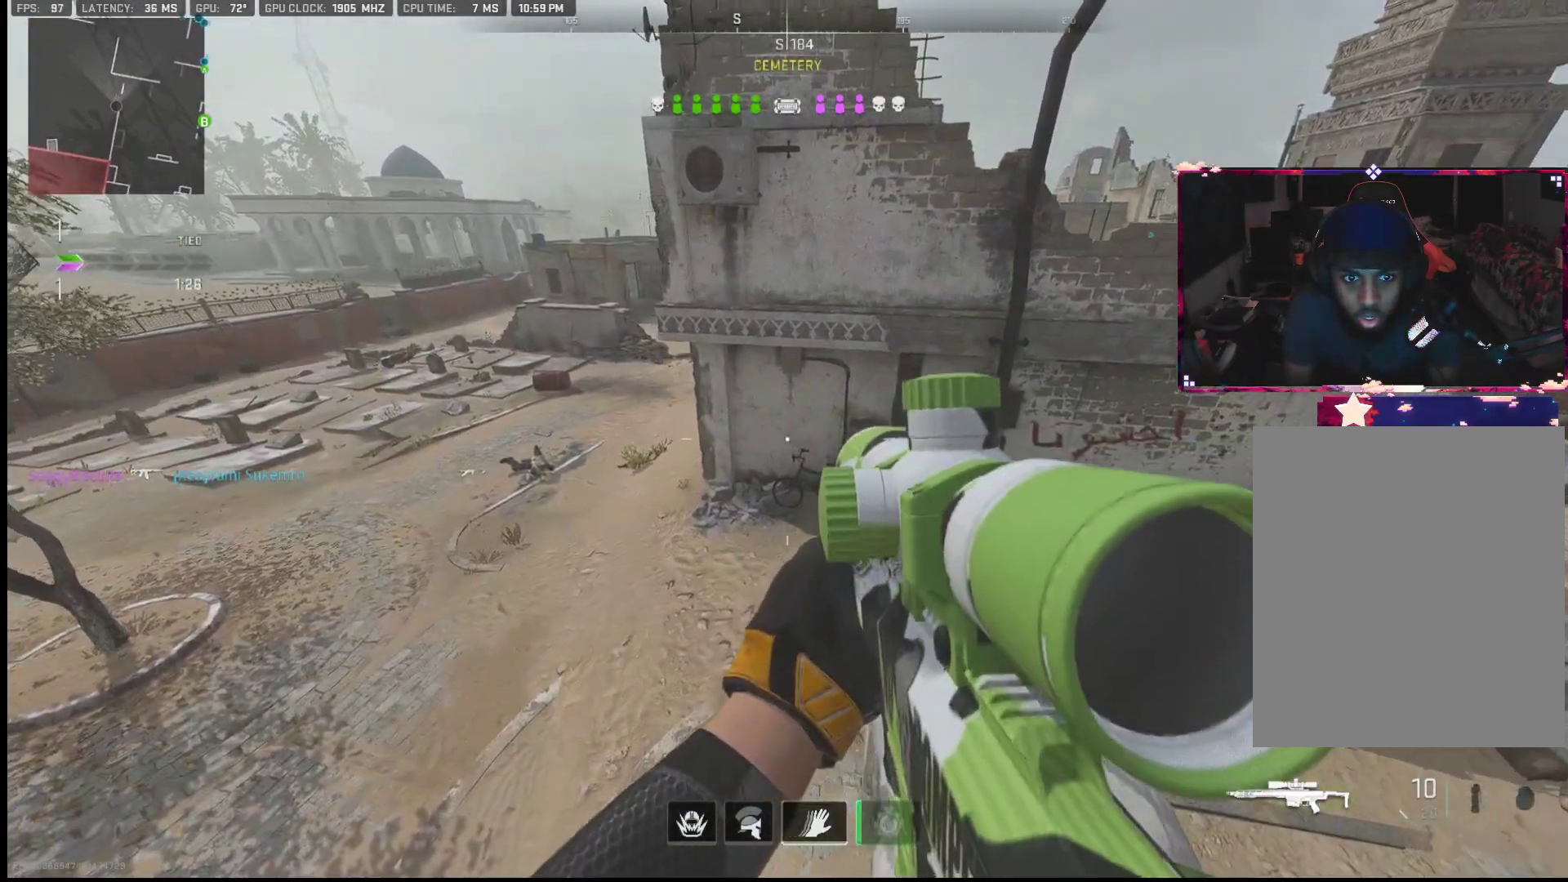
{"dt_ms": 500, "buttons": [], "left_stick": "center", "right_stick": "up", "events": [[250, "left_stick", "center"], [417, "left_stick", "right"], [467, "left_stick", "center"], [467, "right_stick", "up"]]}
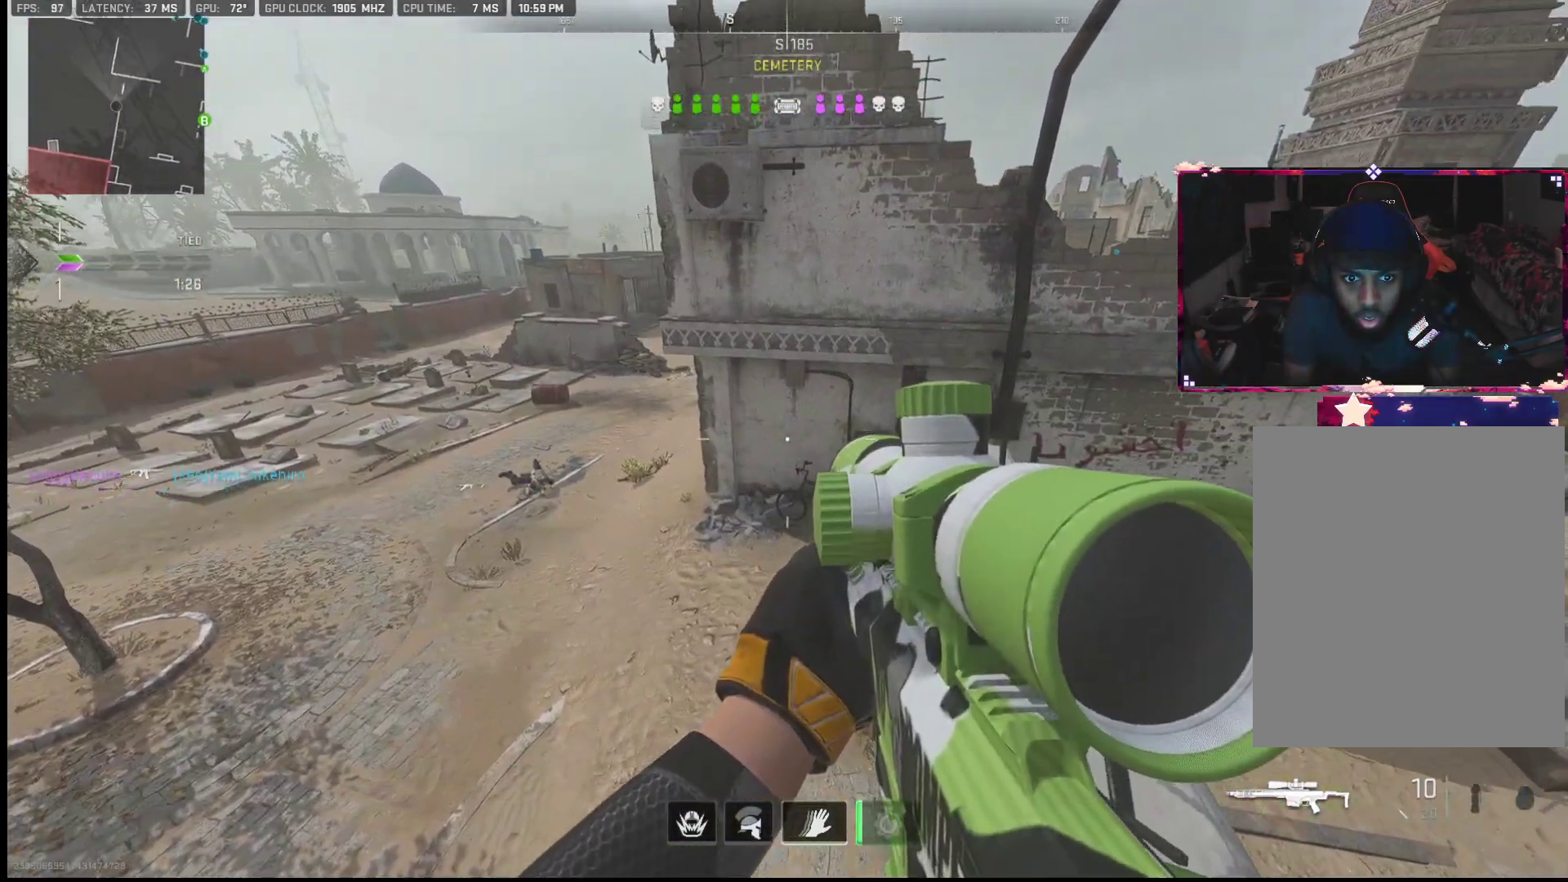
{"dt_ms": 500, "buttons": [], "left_stick": "right", "right_stick": "down-left", "events": [[67, "right_stick", "center"], [150, "left_stick", "right"], [483, "right_stick", "down-left"]]}
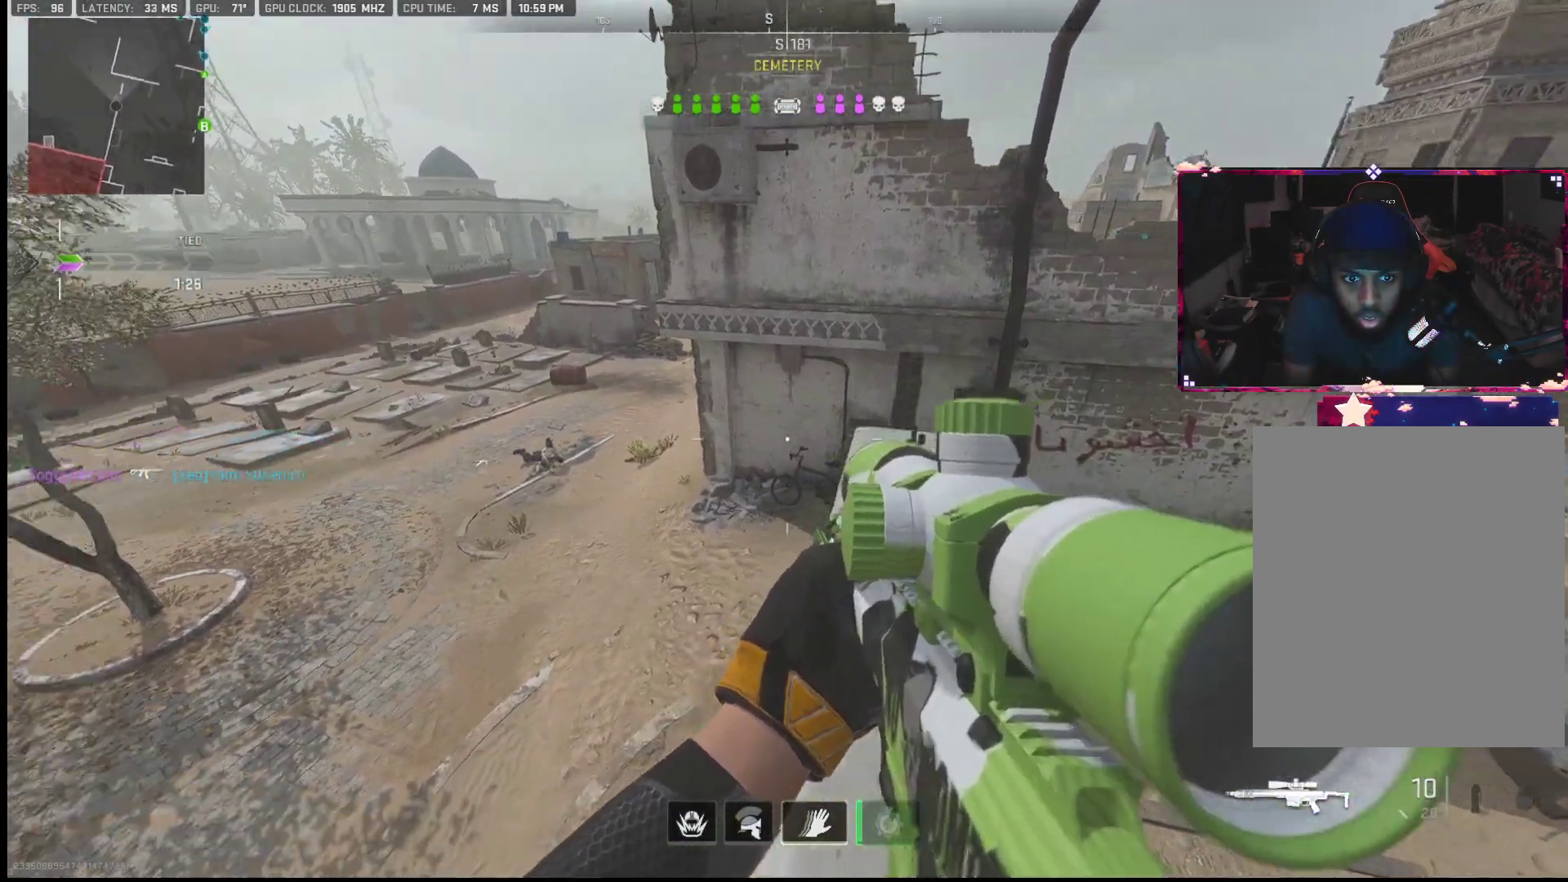
{"dt_ms": 500, "buttons": [], "left_stick": "right", "right_stick": "left", "events": [[83, "right_stick", "left"], [217, "left_stick", "center"], [217, "right_stick", "center"], [467, "right_stick", "left"], [483, "left_stick", "right"]]}
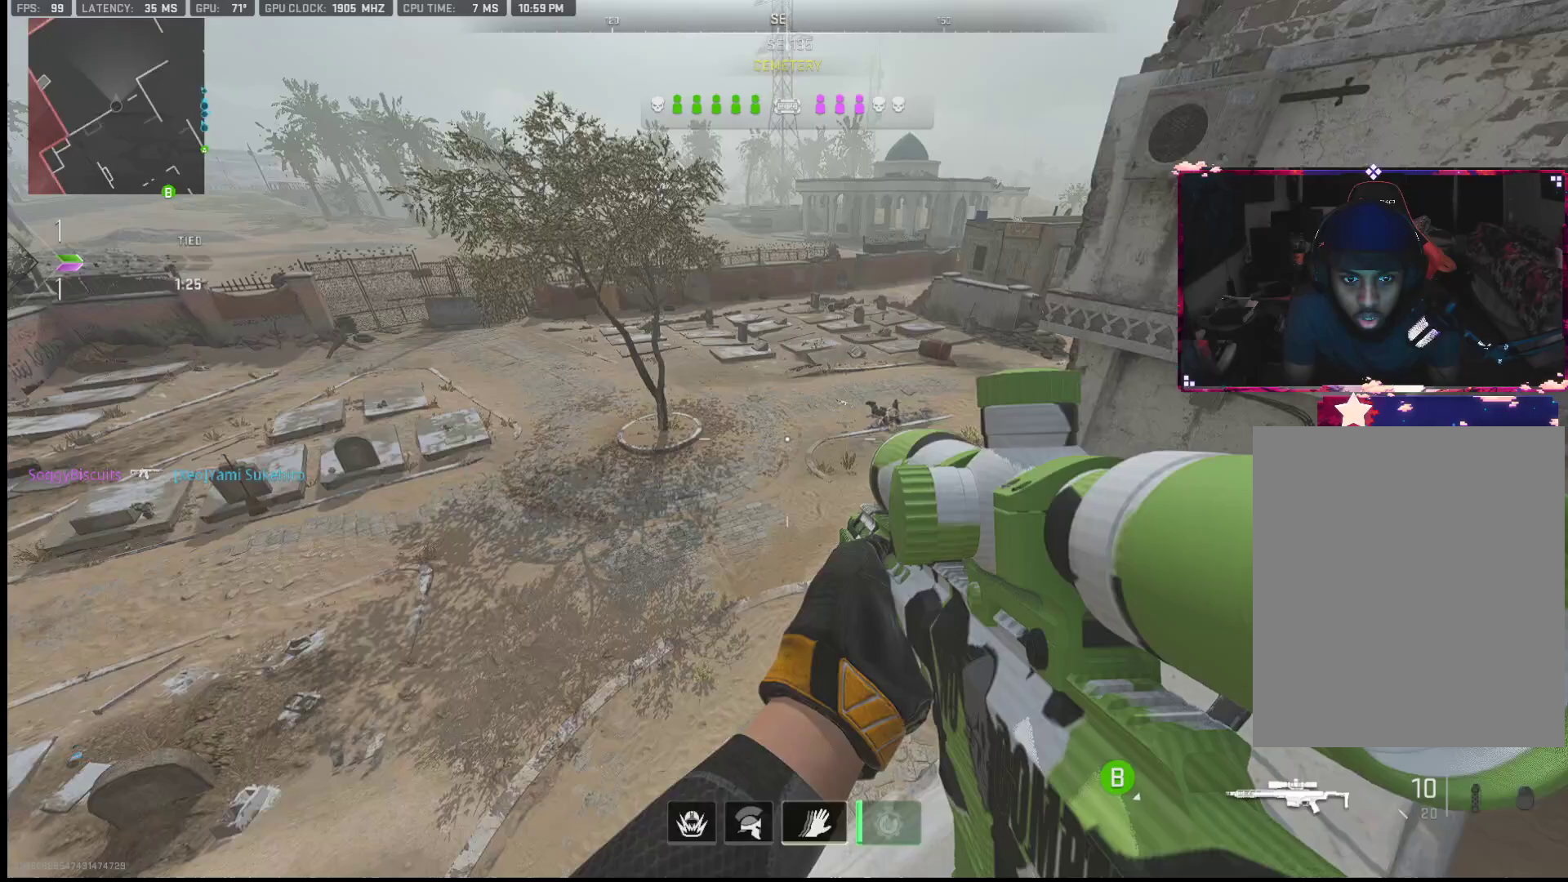
{"dt_ms": 500, "buttons": [], "left_stick": "center", "right_stick": "center", "events": [[83, "left_stick", "center"], [83, "right_stick", "center"], [167, "left_stick", "left"], [367, "right_stick", "right"], [467, "left_stick", "center"], [467, "right_stick", "center"]]}
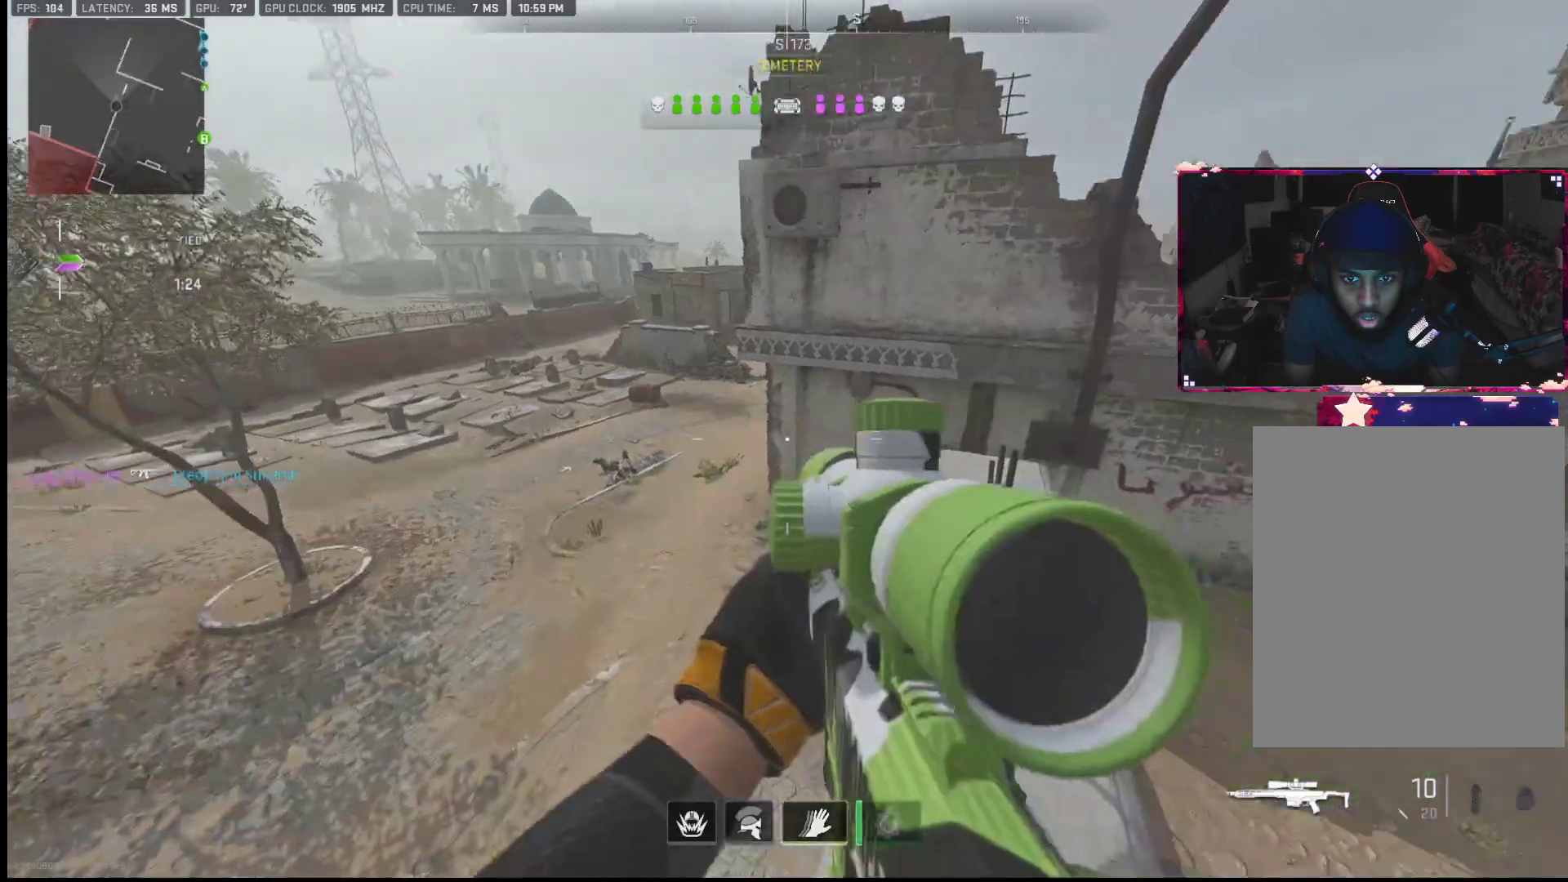
{"dt_ms": 500, "buttons": [], "left_stick": "center", "right_stick": "center", "events": [[167, "left_stick", "right"], [417, "right_stick", "right"], [500, "left_stick", "center"], [500, "right_stick", "center"]]}
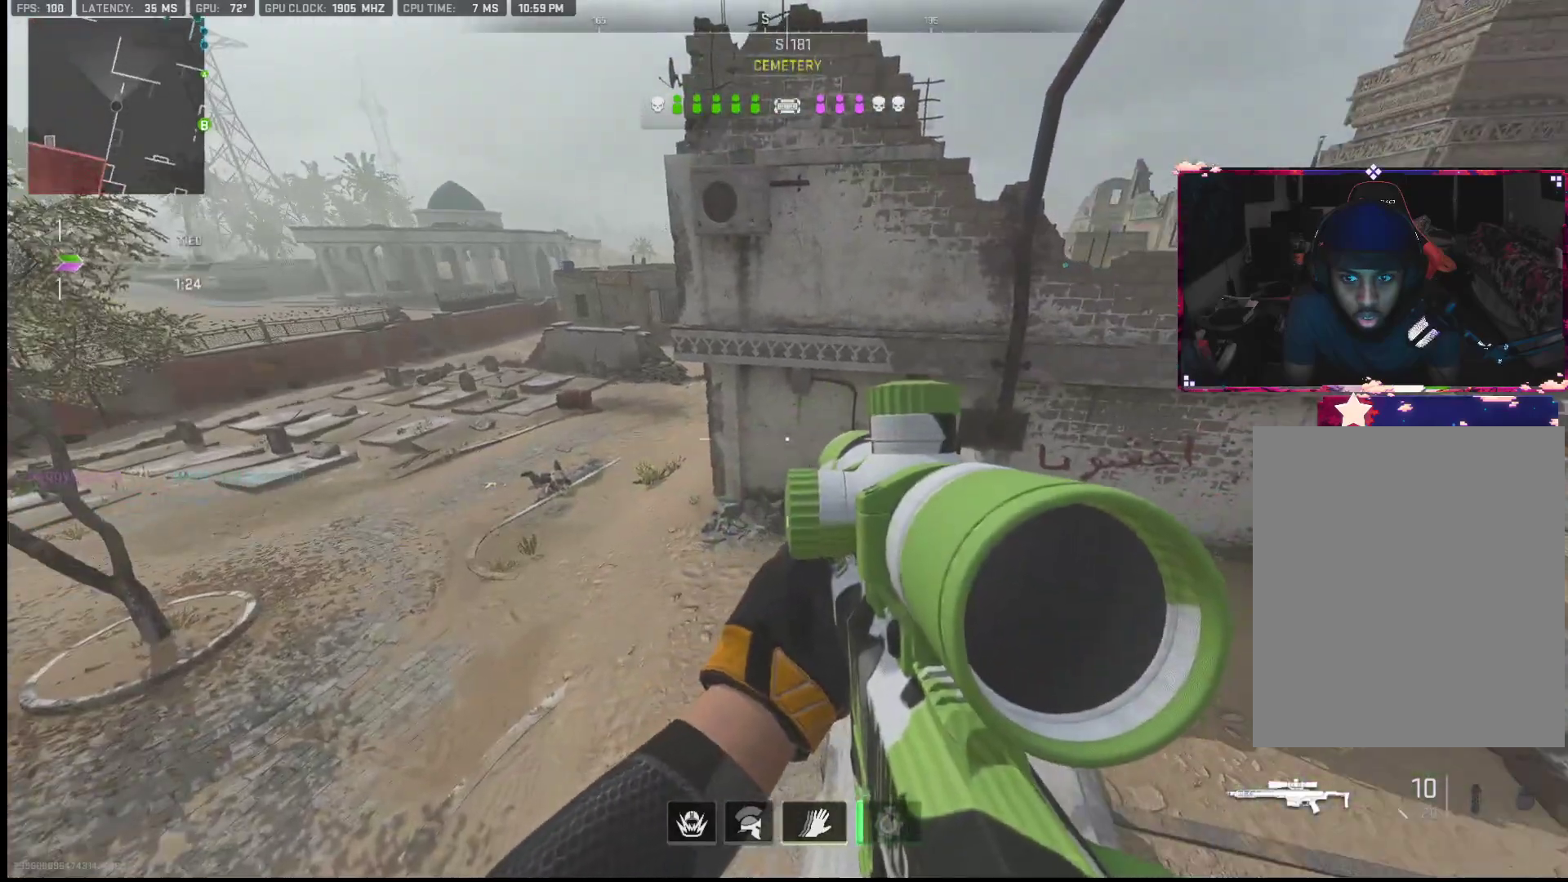
{"dt_ms": 500, "buttons": [], "left_stick": "center", "right_stick": "center", "events": [[117, "left_stick", "right"], [367, "L2", "down"], [367, "left_stick", "center"], [467, "L2", "up"]]}
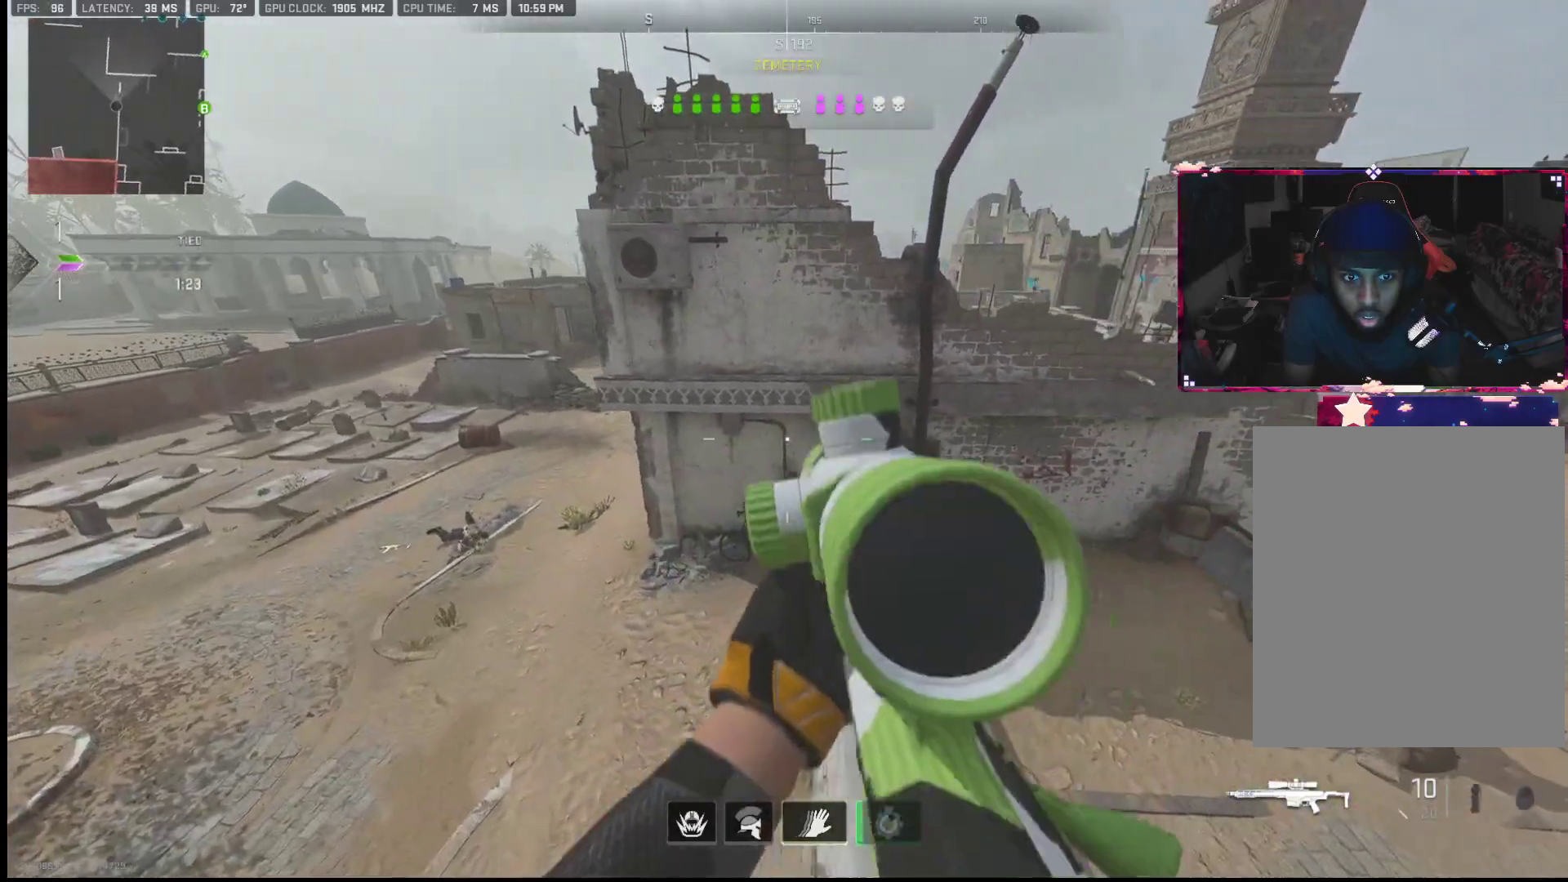
{"dt_ms": 500, "buttons": [], "left_stick": "right", "right_stick": "center", "events": [[100, "left_stick", "right"]]}
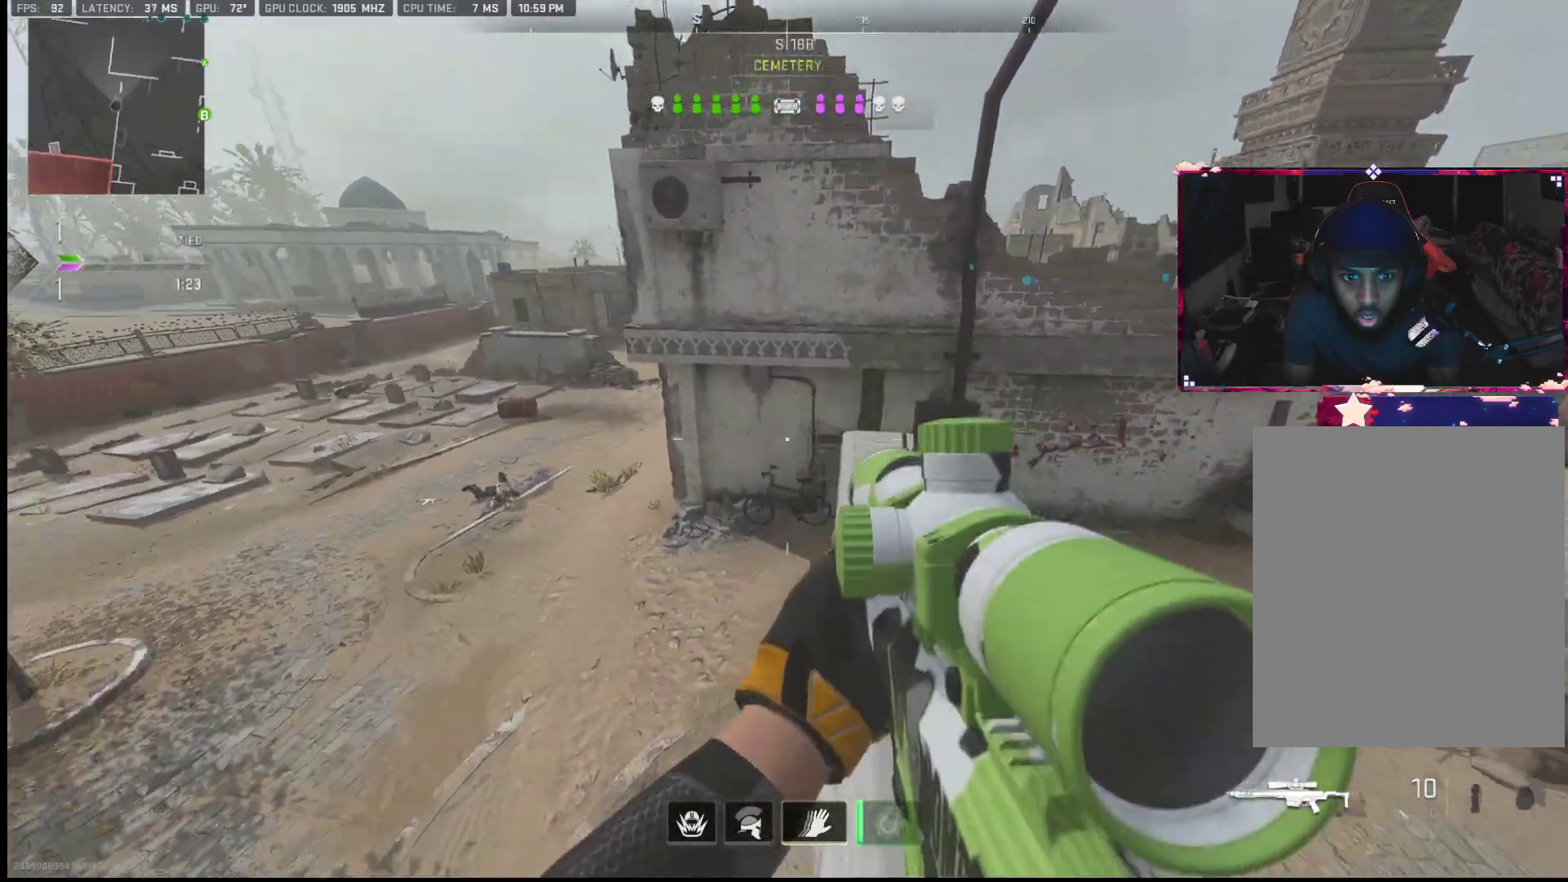
{"dt_ms": 500, "buttons": [], "left_stick": "right", "right_stick": "left", "events": [[317, "right_stick", "left"]]}
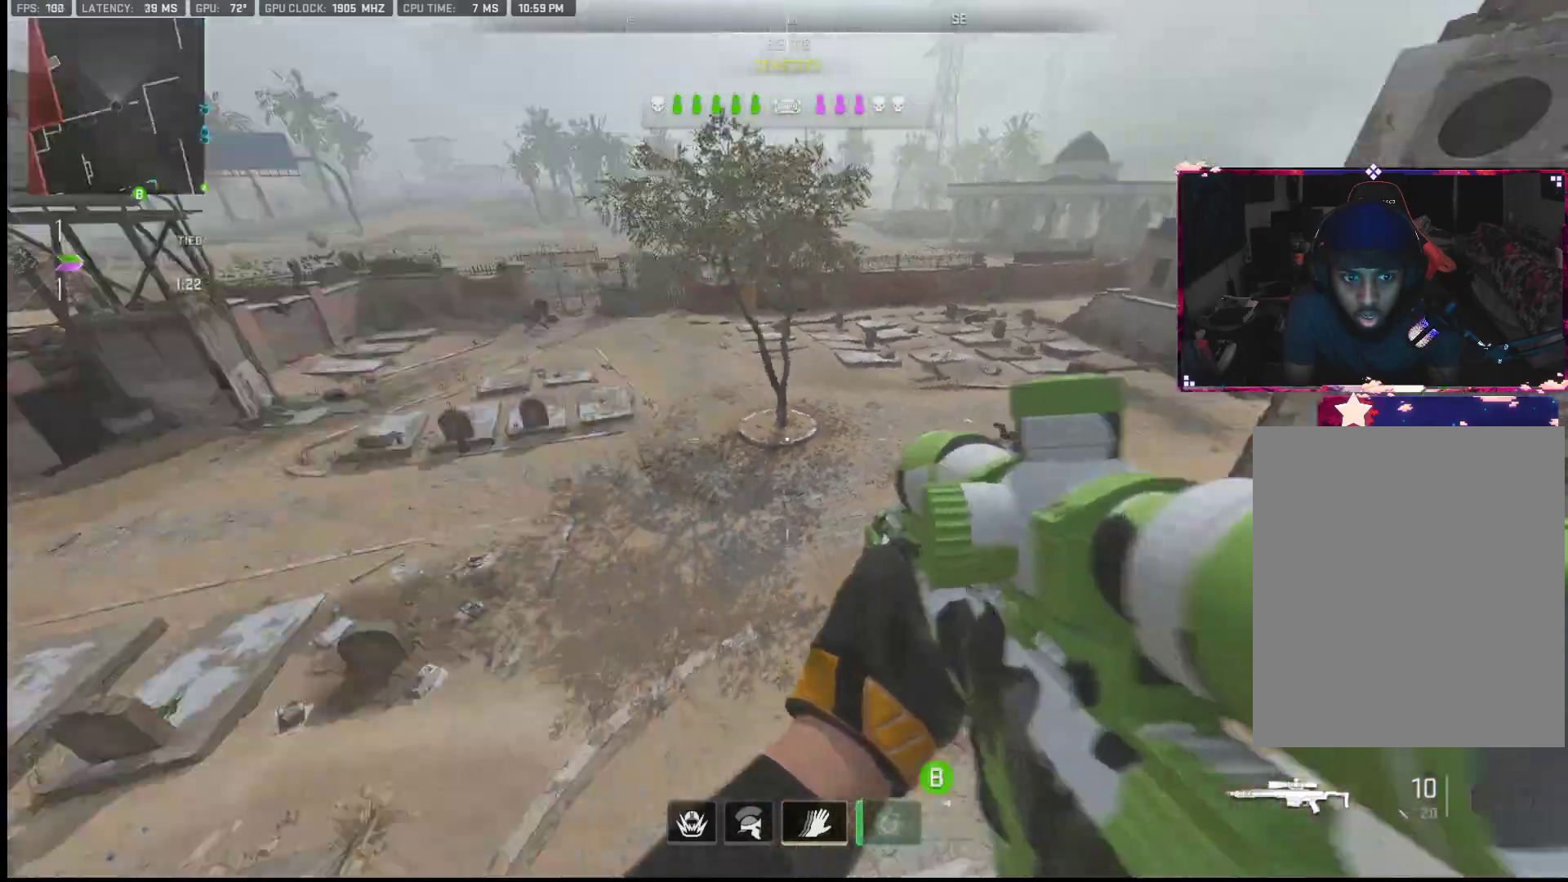
{"dt_ms": 500, "buttons": ["L2"], "left_stick": "up-left", "right_stick": "right", "events": [[183, "left_stick", "up-left"], [183, "right_stick", "center"], [250, "right_stick", "right"], [433, "L2", "down"]]}
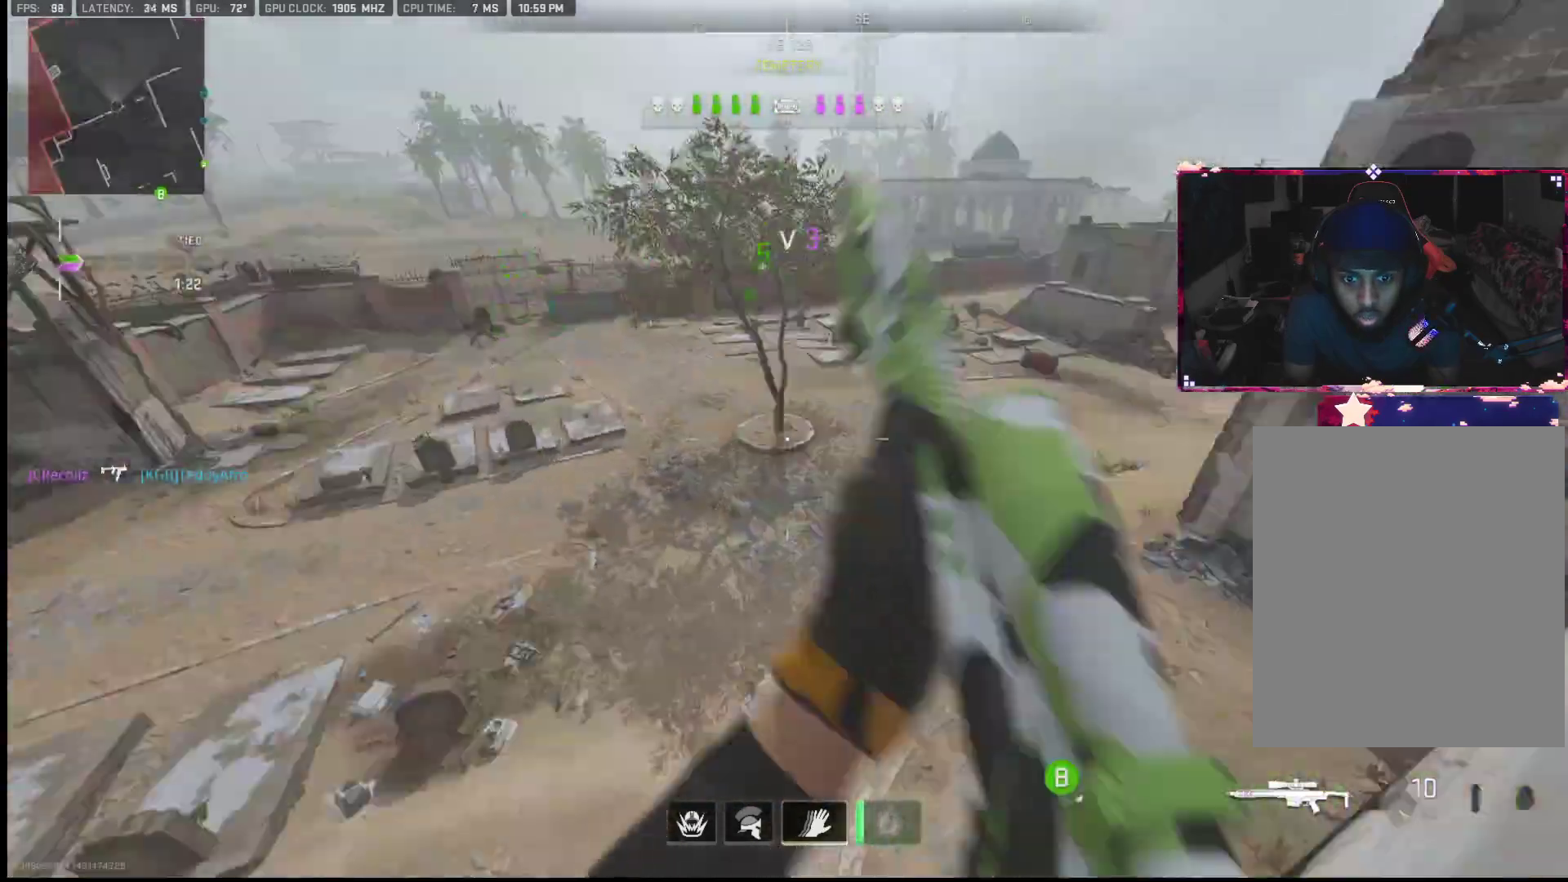
{"dt_ms": 500, "buttons": [], "left_stick": "down", "right_stick": "up", "events": [[150, "L2", "up"], [250, "left_stick", "down-left"], [250, "right_stick", "up"], [500, "left_stick", "down"]]}
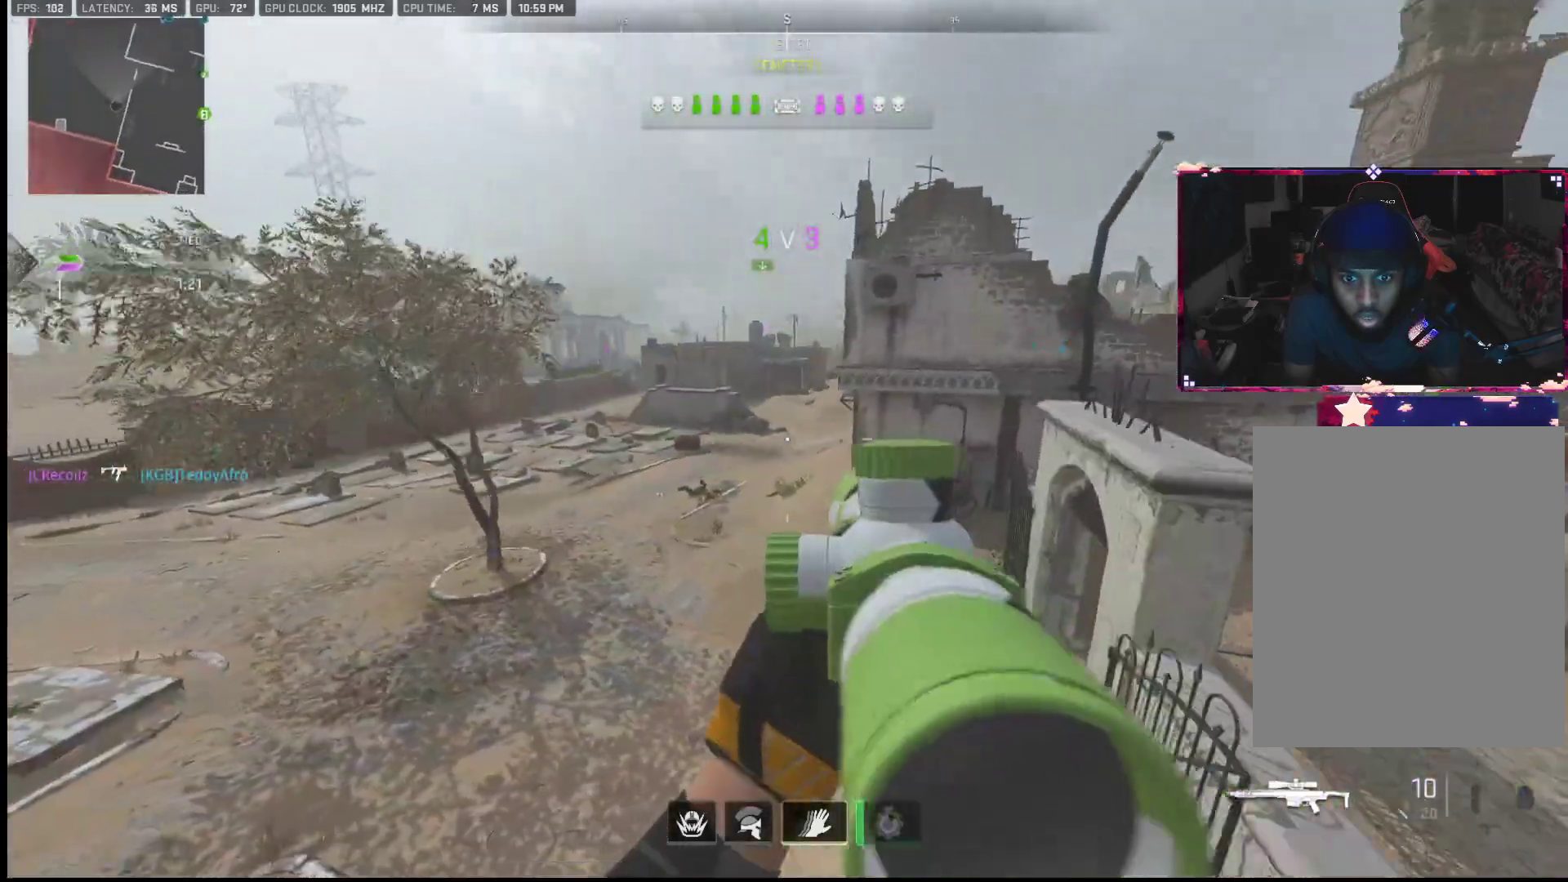
{"dt_ms": 500, "buttons": ["L1"], "left_stick": "right", "right_stick": "center", "events": [[200, "L1", "down"], [267, "left_stick", "down-right"], [417, "left_stick", "right"], [433, "right_stick", "center"]]}
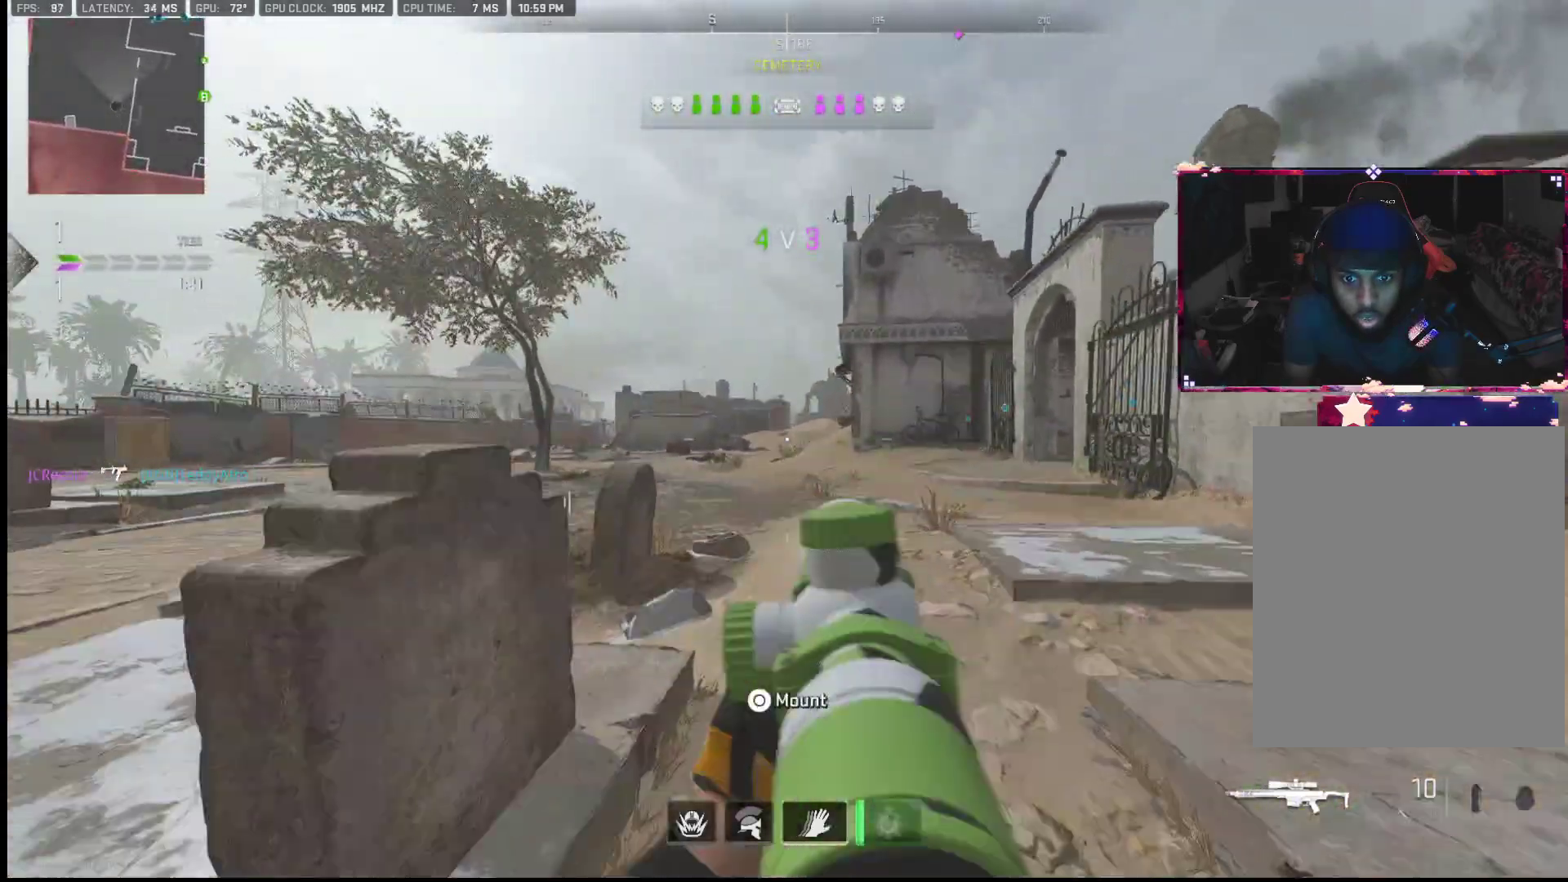
{"dt_ms": 500, "buttons": [], "left_stick": "down-left", "right_stick": "down-left", "events": [[100, "left_stick", "down-left"], [350, "TRIANGLE", "down"], [450, "L1", "up"], [450, "TRIANGLE", "up"], [450, "right_stick", "down-left"]]}
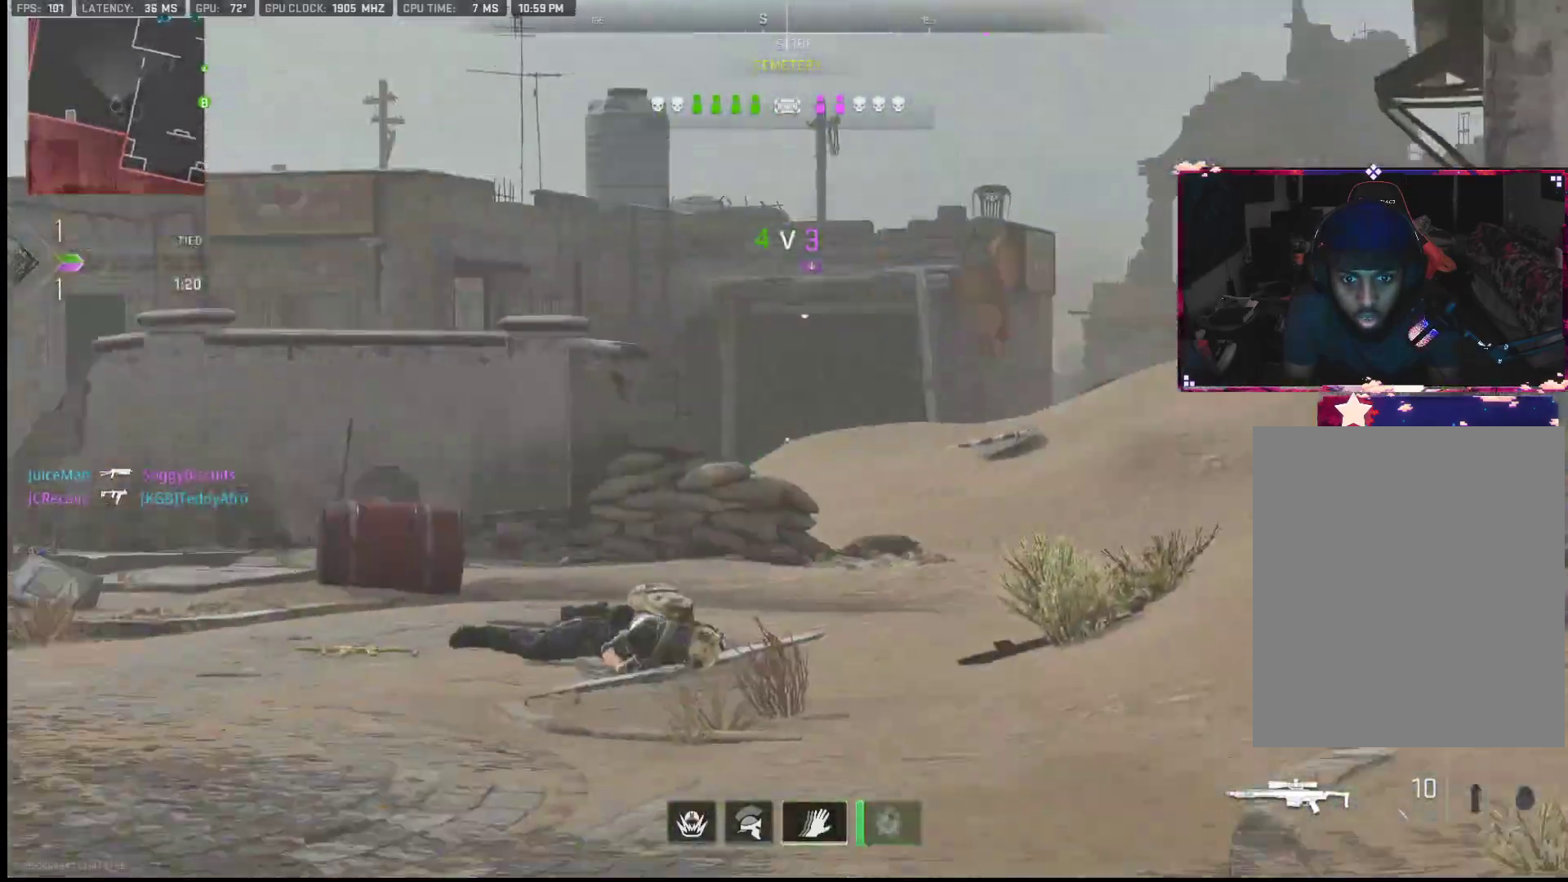
{"dt_ms": 500, "buttons": [], "left_stick": "up-left", "right_stick": "left", "events": [[117, "left_stick", "up-left"], [267, "right_stick", "center"], [500, "right_stick", "left"]]}
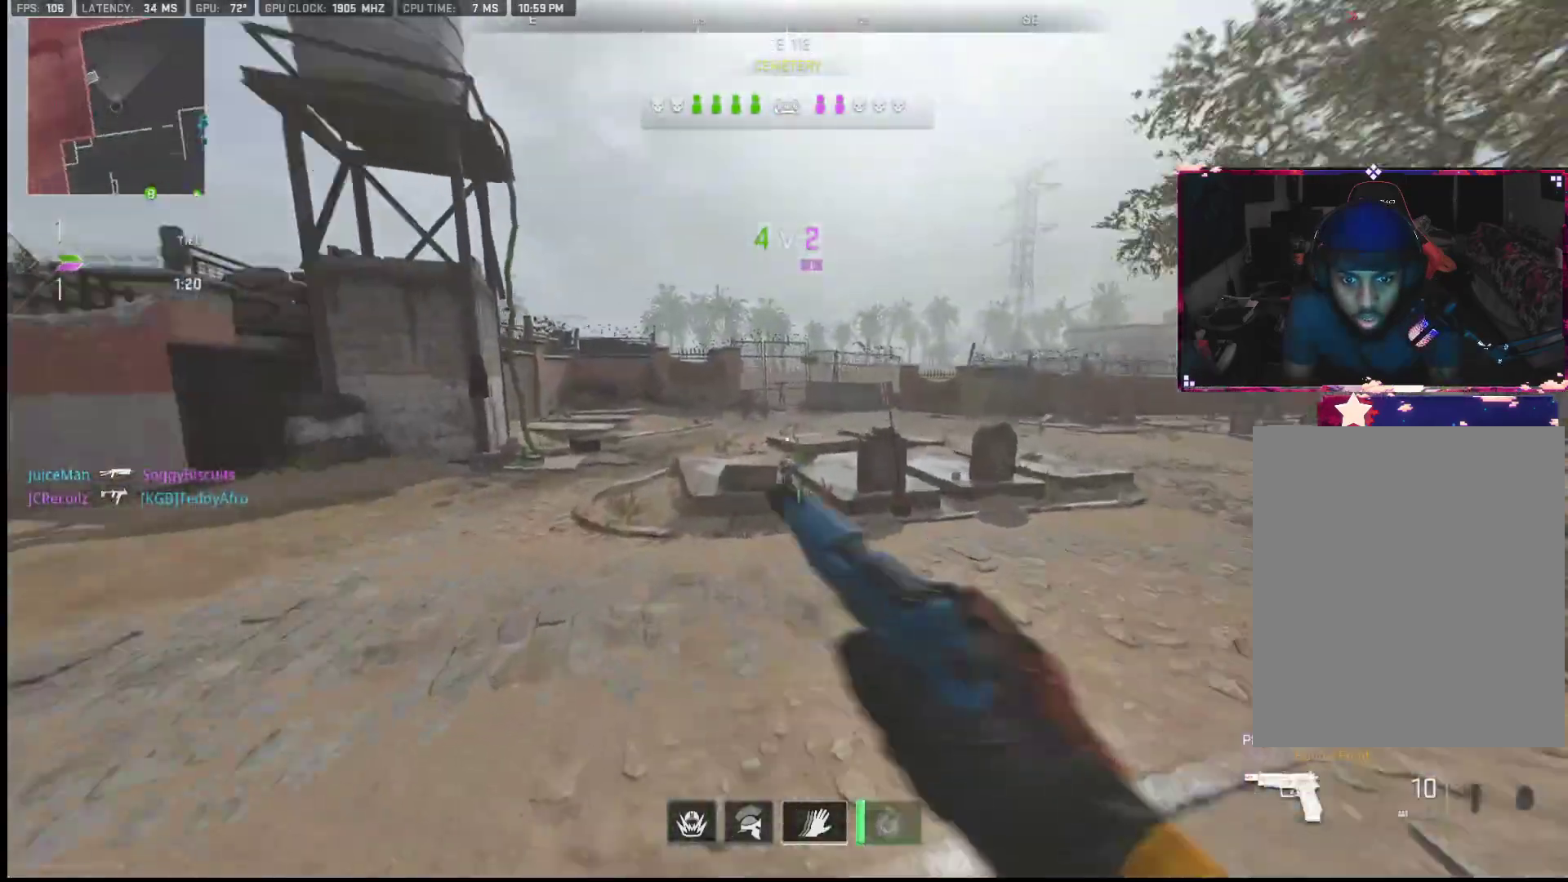
{"dt_ms": 500, "buttons": [], "left_stick": "up-left", "right_stick": "center", "events": [[67, "right_stick", "center"]]}
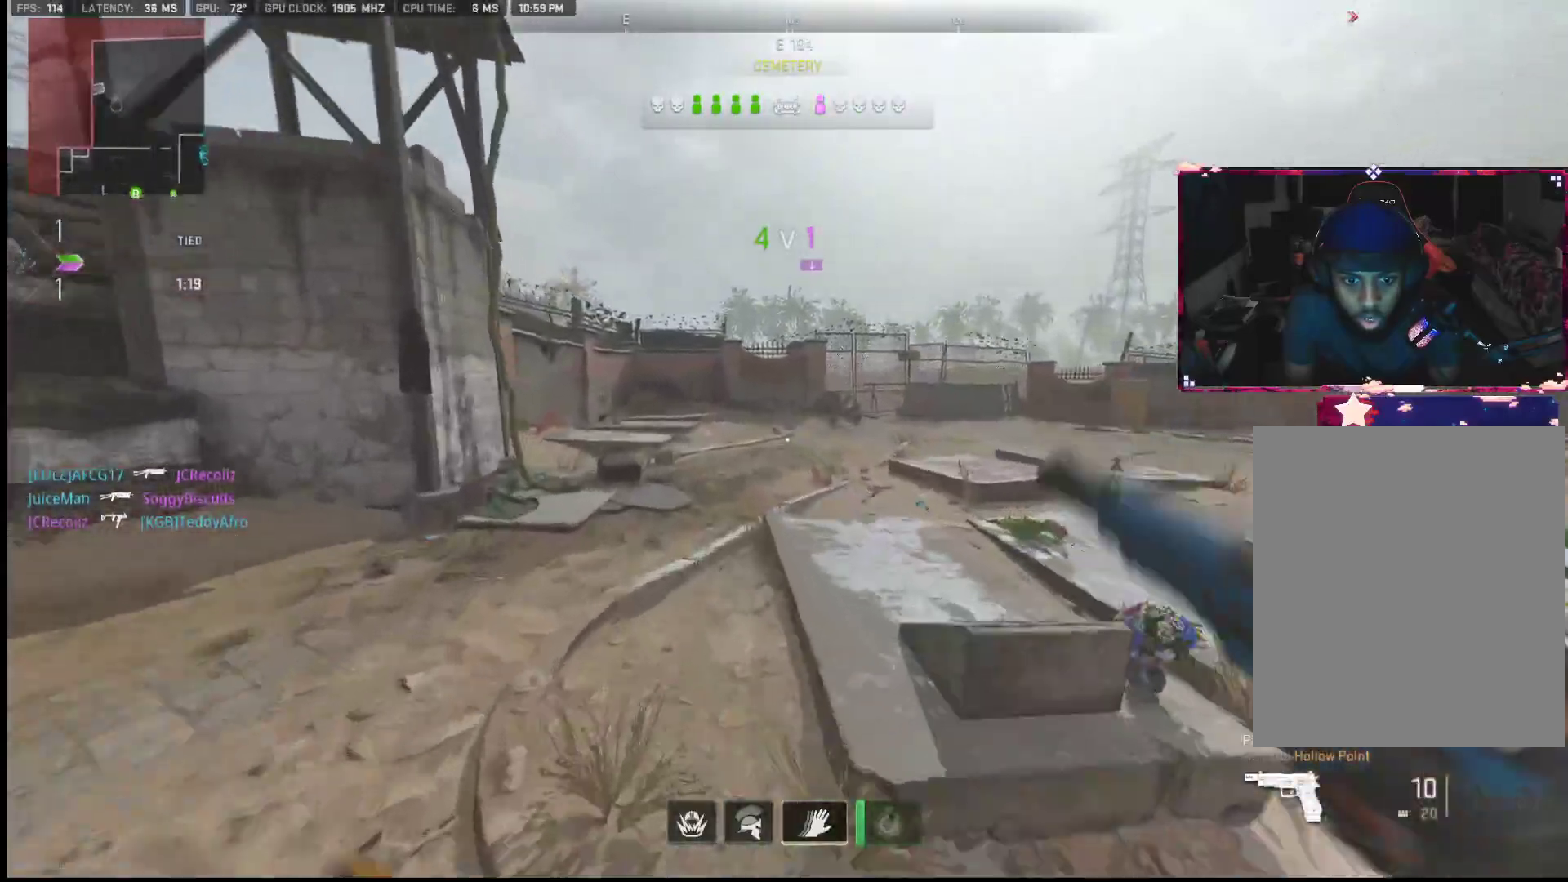
{"dt_ms": 500, "buttons": [], "left_stick": "down-left", "right_stick": "center", "events": [[150, "left_stick", "up"], [150, "right_stick", "right"], [317, "L2", "down"], [333, "L2", "up"], [333, "left_stick", "left"], [450, "left_stick", "down-left"], [450, "right_stick", "center"]]}
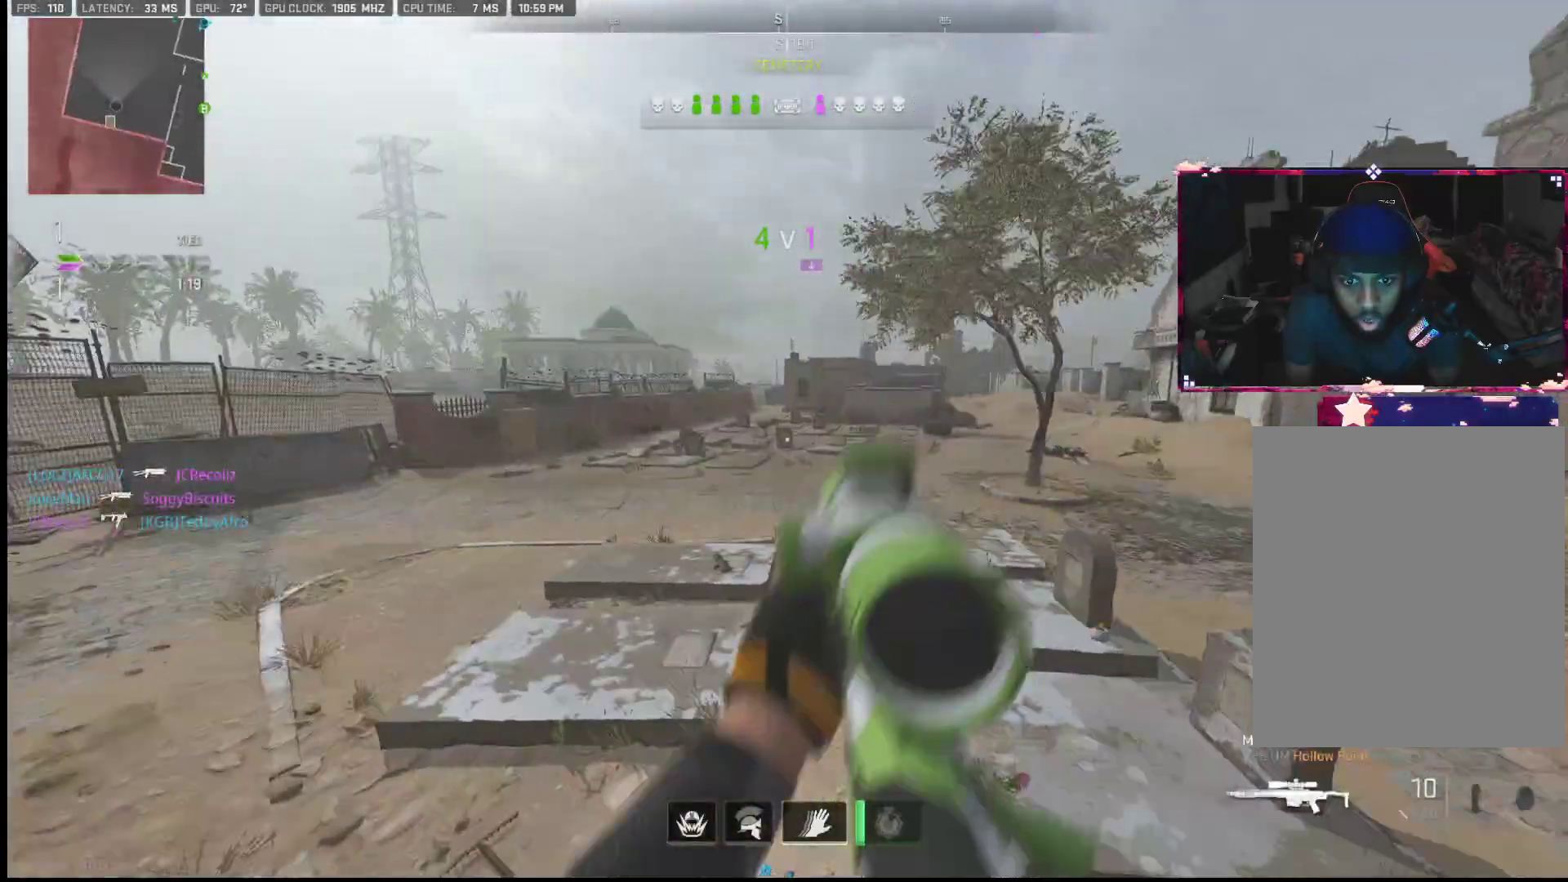
{"dt_ms": 500, "buttons": [], "left_stick": "left", "right_stick": "left", "events": [[250, "right_stick", "up-right"], [400, "right_stick", "center"], [450, "right_stick", "left"], [500, "left_stick", "left"]]}
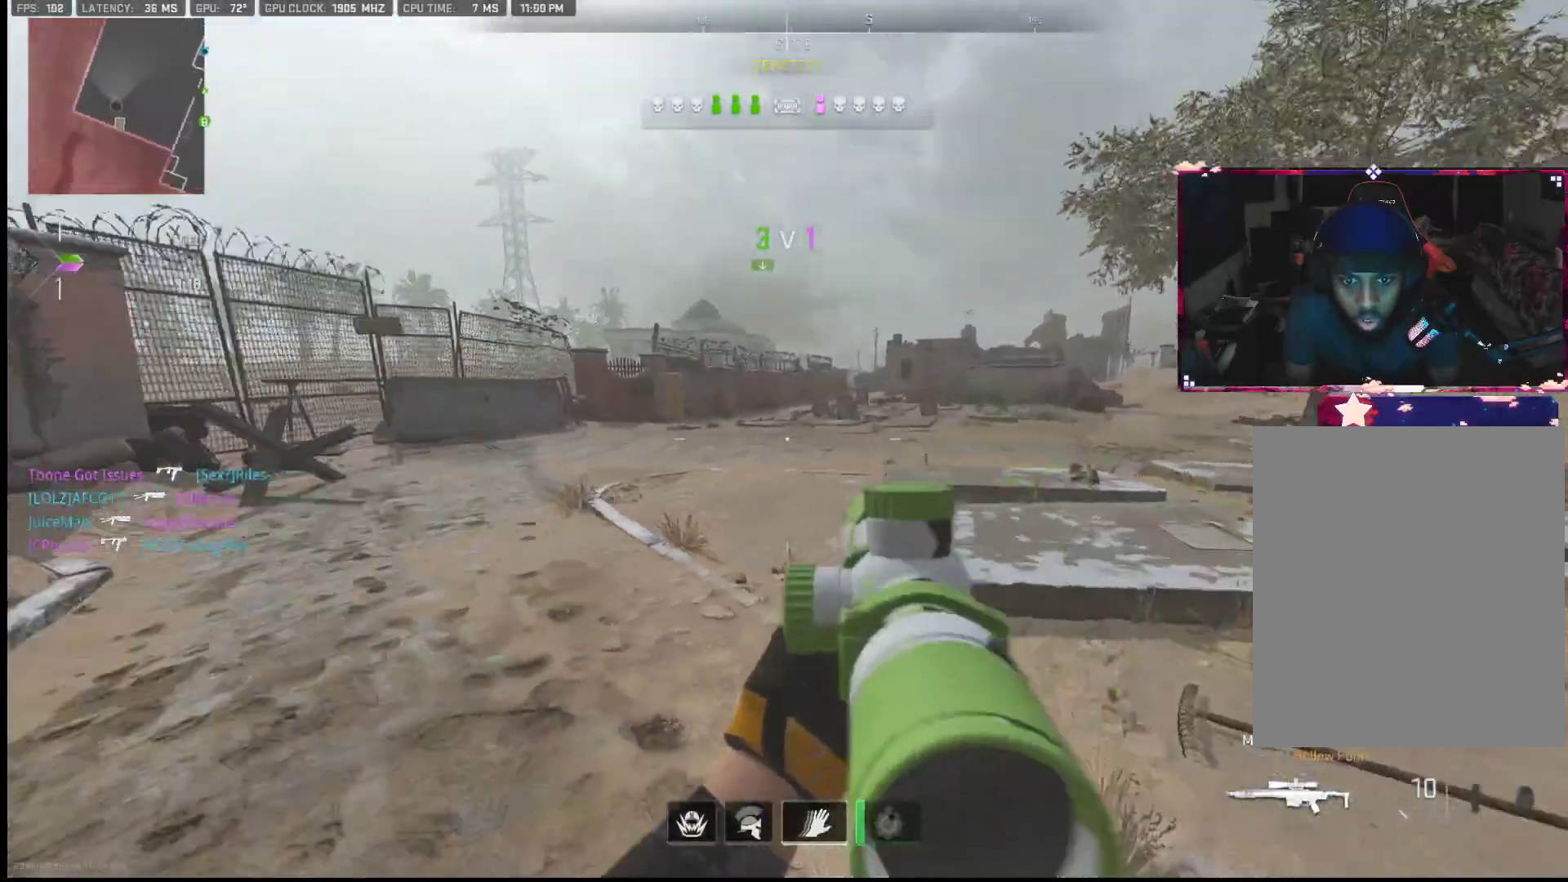
{"dt_ms": 500, "buttons": [], "left_stick": "up", "right_stick": "right", "events": [[100, "left_stick", "up-left"], [250, "right_stick", "right"], [400, "L2", "down"], [400, "left_stick", "up"], [500, "L2", "up"]]}
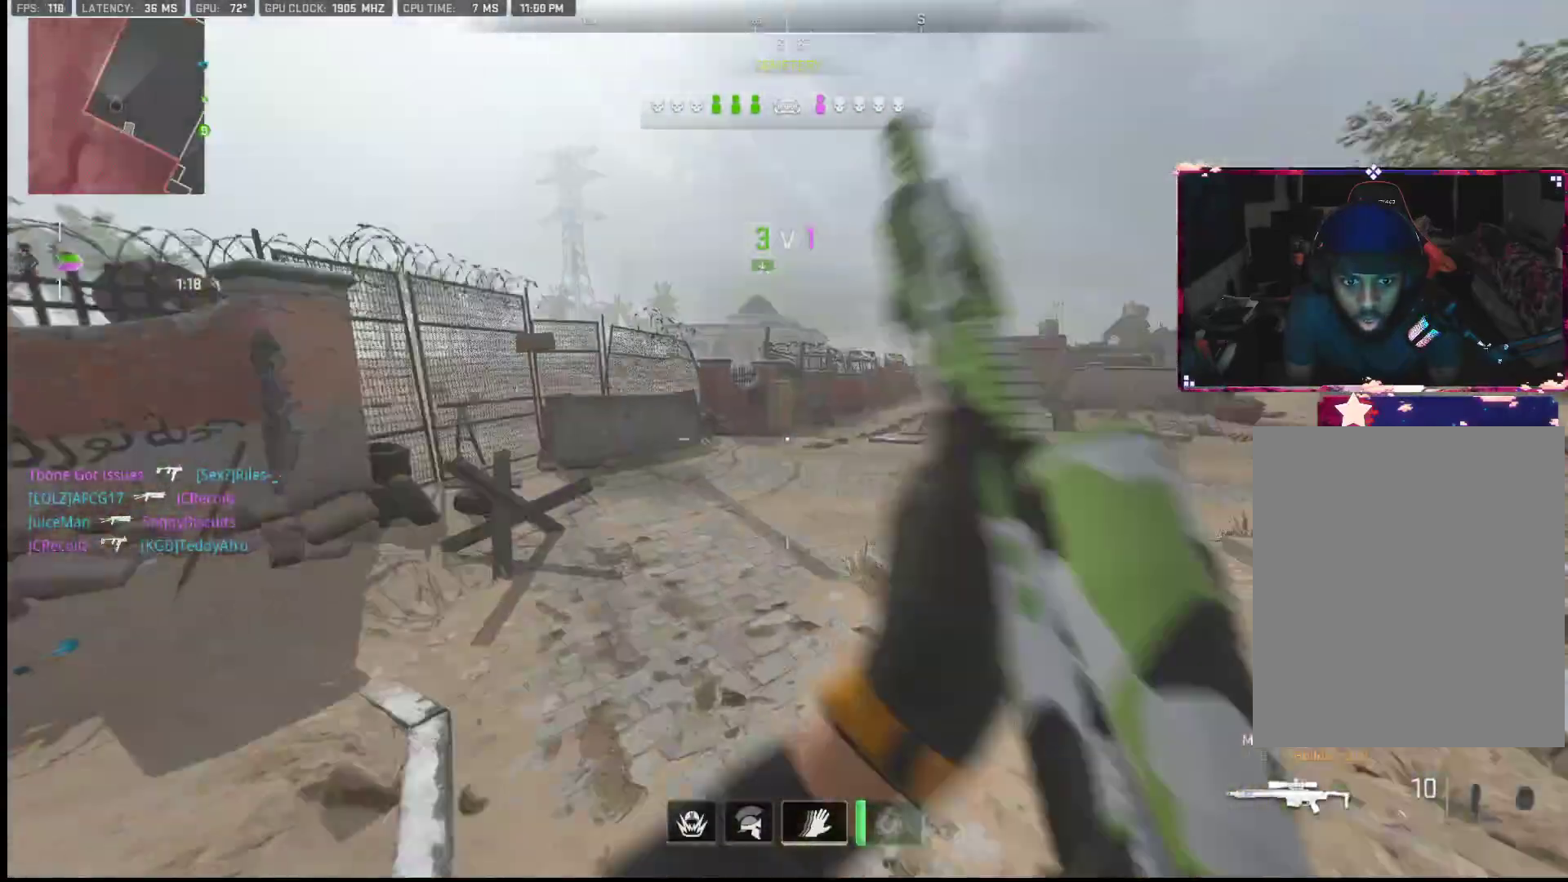
{"dt_ms": 500, "buttons": [], "left_stick": "left", "right_stick": "right", "events": [[200, "left_stick", "up-left"], [333, "right_stick", "center"], [350, "left_stick", "left"], [383, "right_stick", "right"]]}
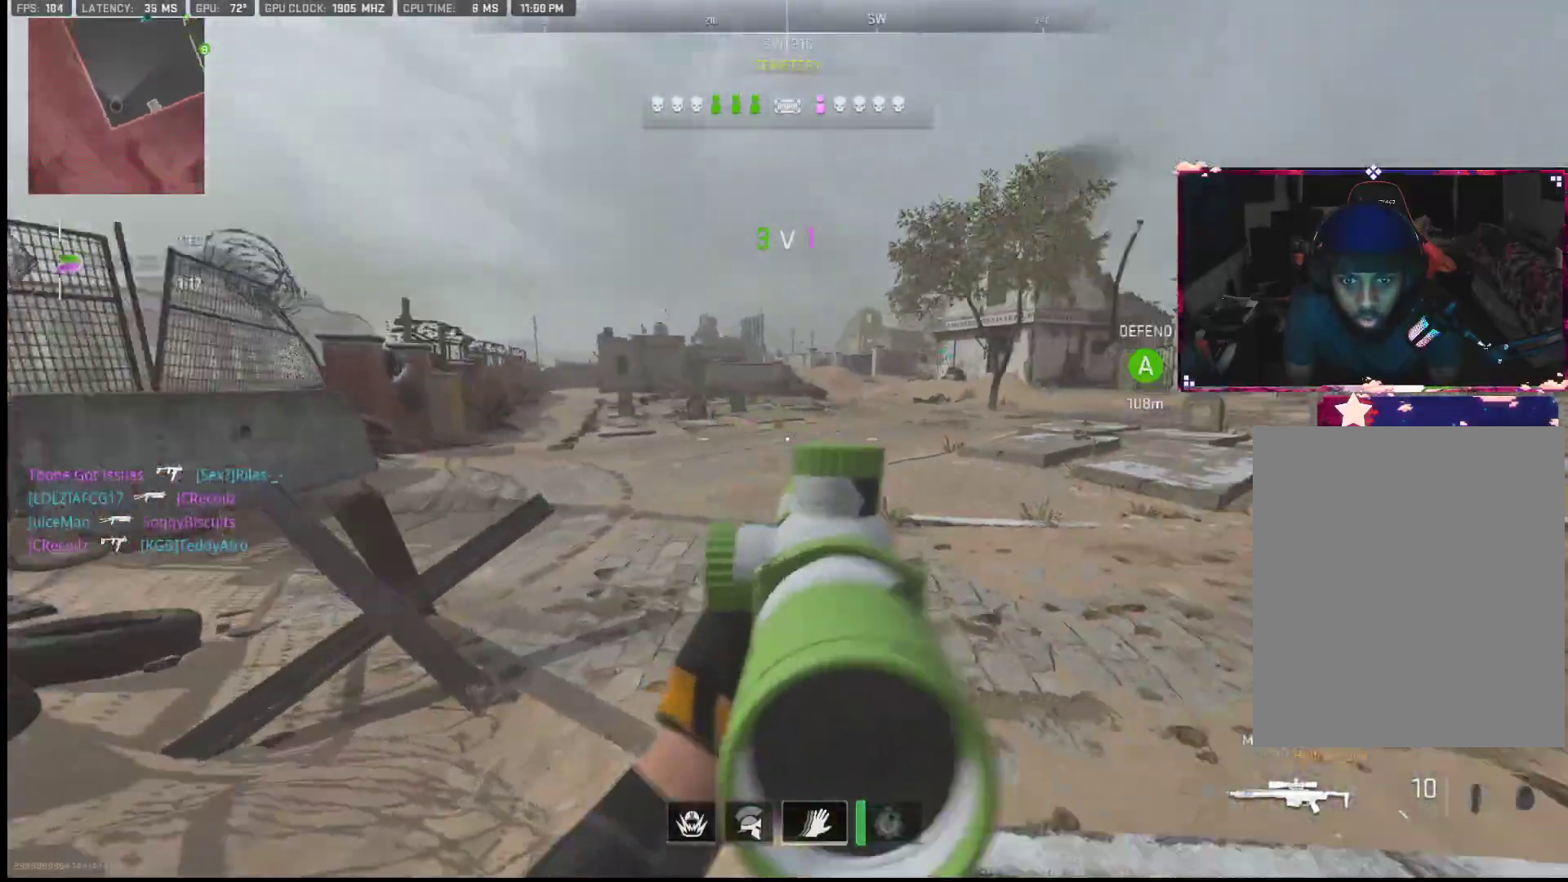
{"dt_ms": 500, "buttons": [], "left_stick": "up-left", "right_stick": "center", "events": [[100, "right_stick", "center"], [383, "left_stick", "up-left"]]}
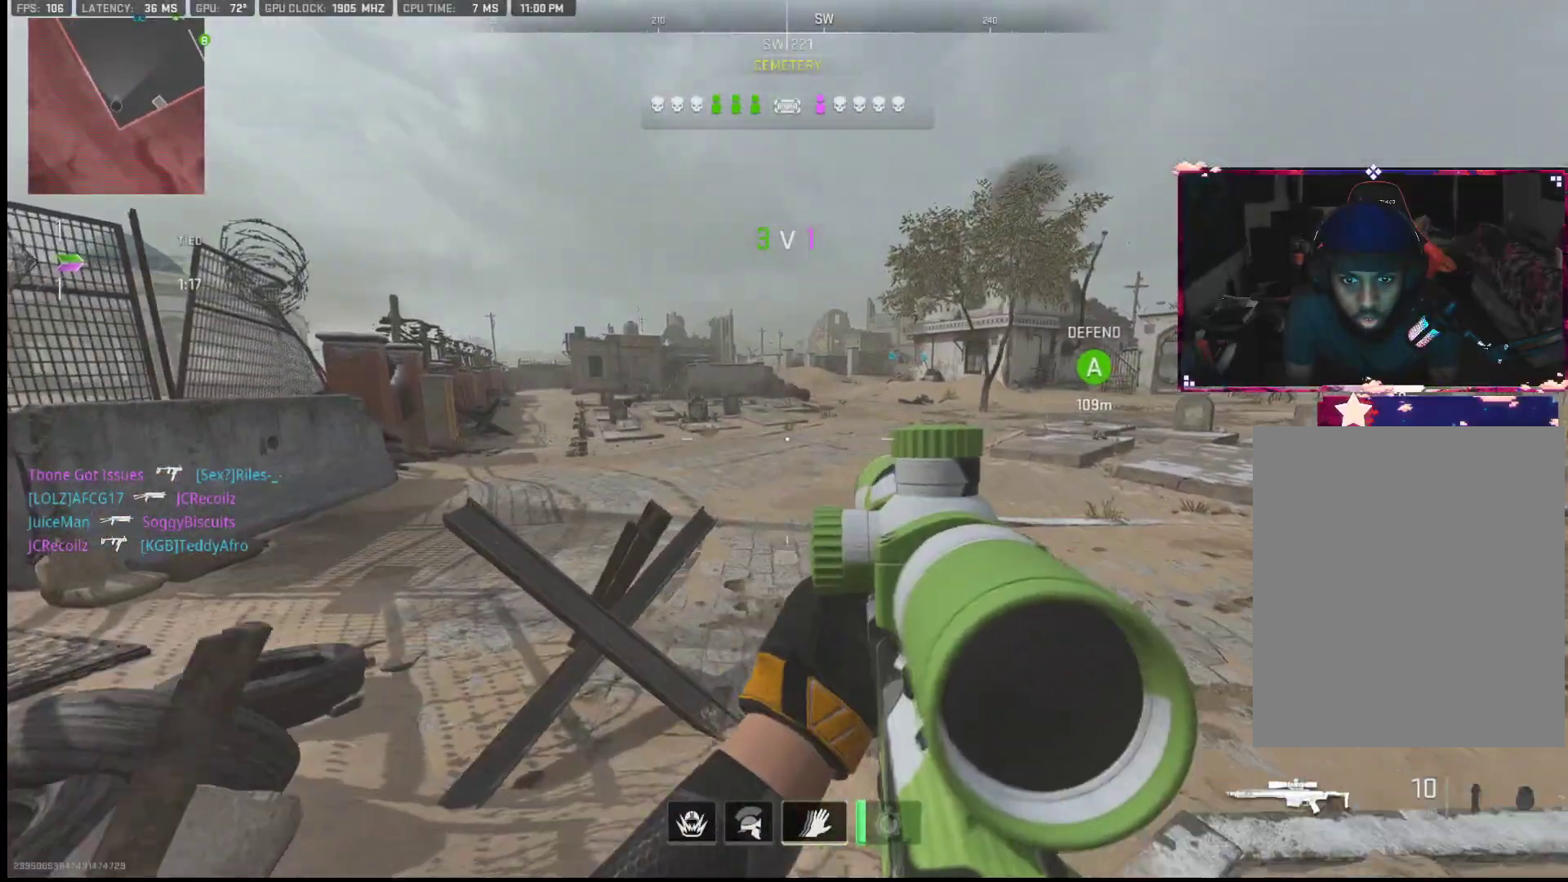
{"dt_ms": 500, "buttons": [], "left_stick": "down-right", "right_stick": "center", "events": [[500, "left_stick", "down-right"]]}
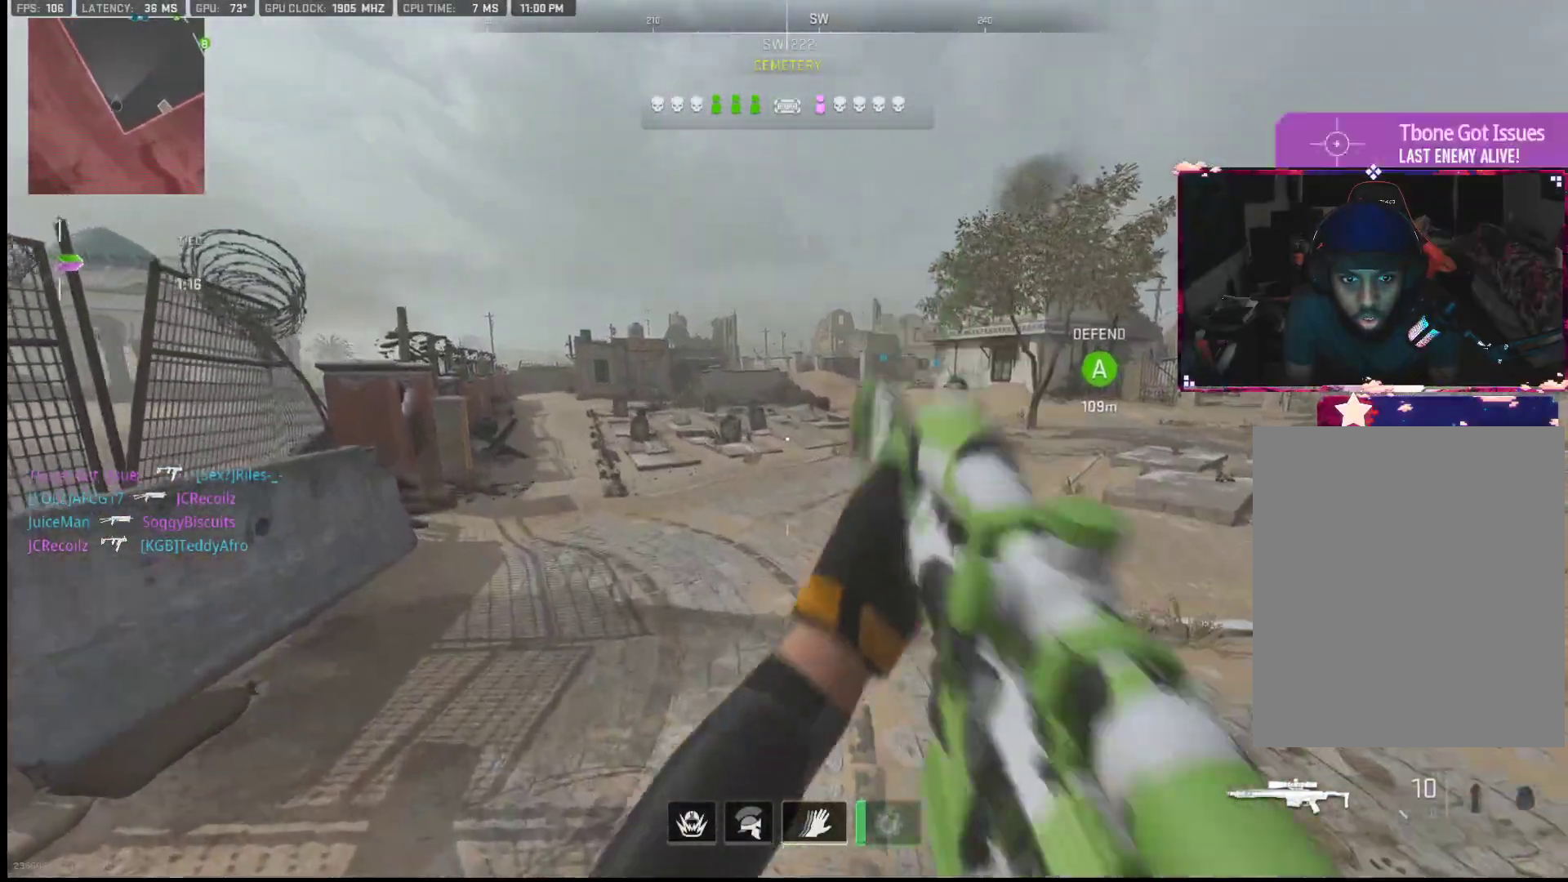
{"dt_ms": 1000, "buttons": ["CIRCLE"], "left_stick": "up-left", "right_stick": "center", "events": [[17, "R3", "down"], [83, "left_stick", "right"], [200, "R3", "up"], [383, "L2", "down"], [383, "left_stick", "left"], [550, "L2", "up"], [550, "R3", "down"], [550, "left_stick", "up-left"], [717, "R3", "up"], [750, "left_stick", "down-right"], [867, "left_stick", "up-right"], [950, "CIRCLE", "down"], [950, "left_stick", "up-left"]]}
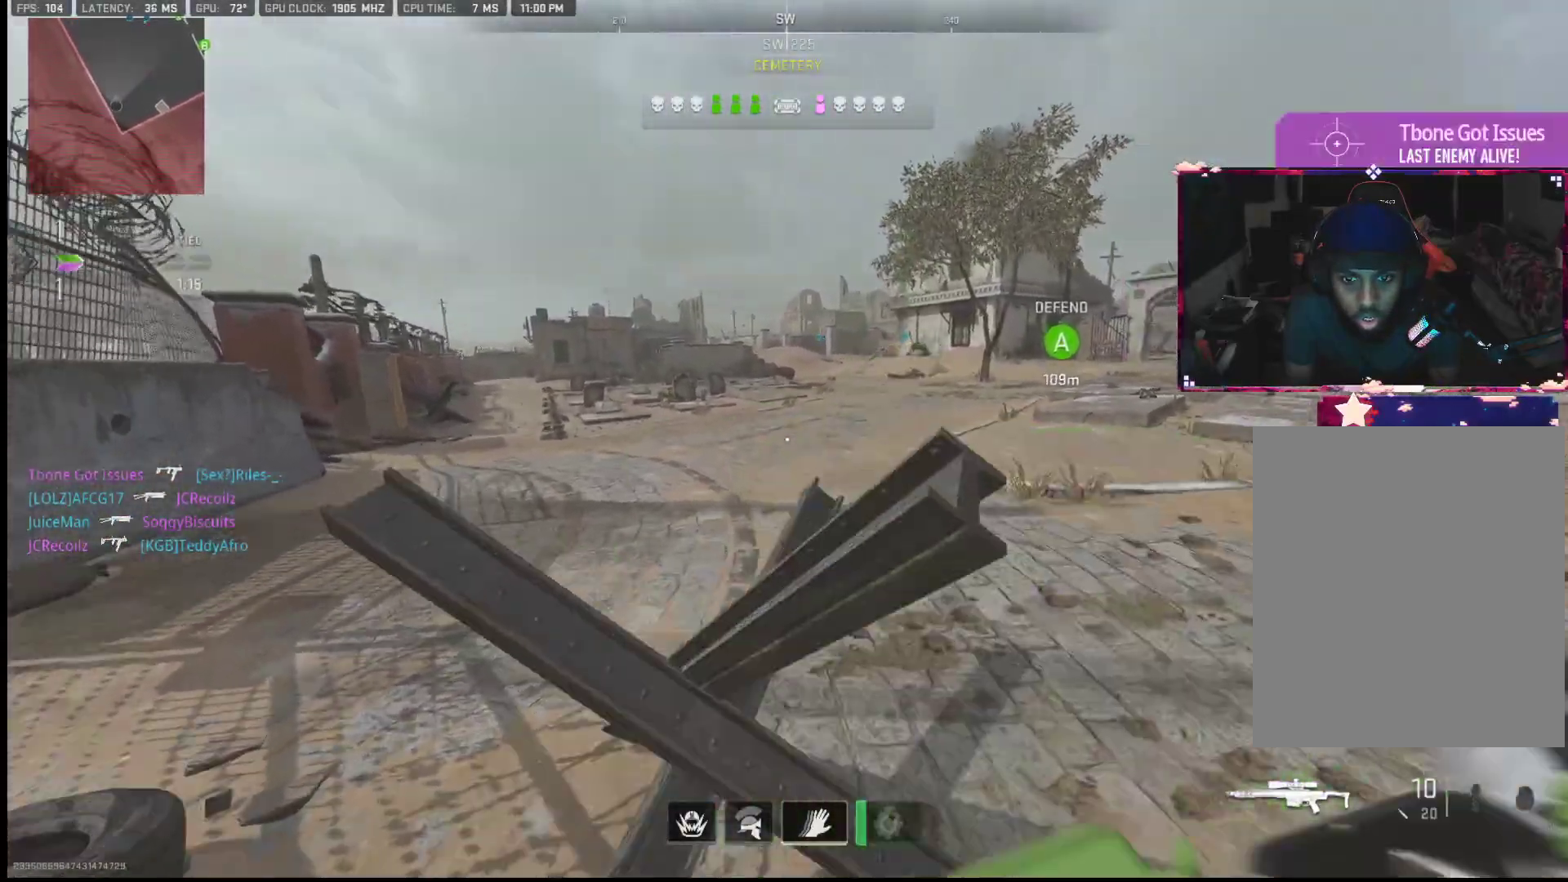
{"dt_ms": 500, "buttons": ["L2"], "left_stick": "left", "right_stick": "center", "events": [[117, "CIRCLE", "up"], [117, "left_stick", "down-left"], [167, "left_stick", "right"], [233, "R3", "down"], [400, "L2", "down"], [400, "R3", "up"], [450, "left_stick", "left"]]}
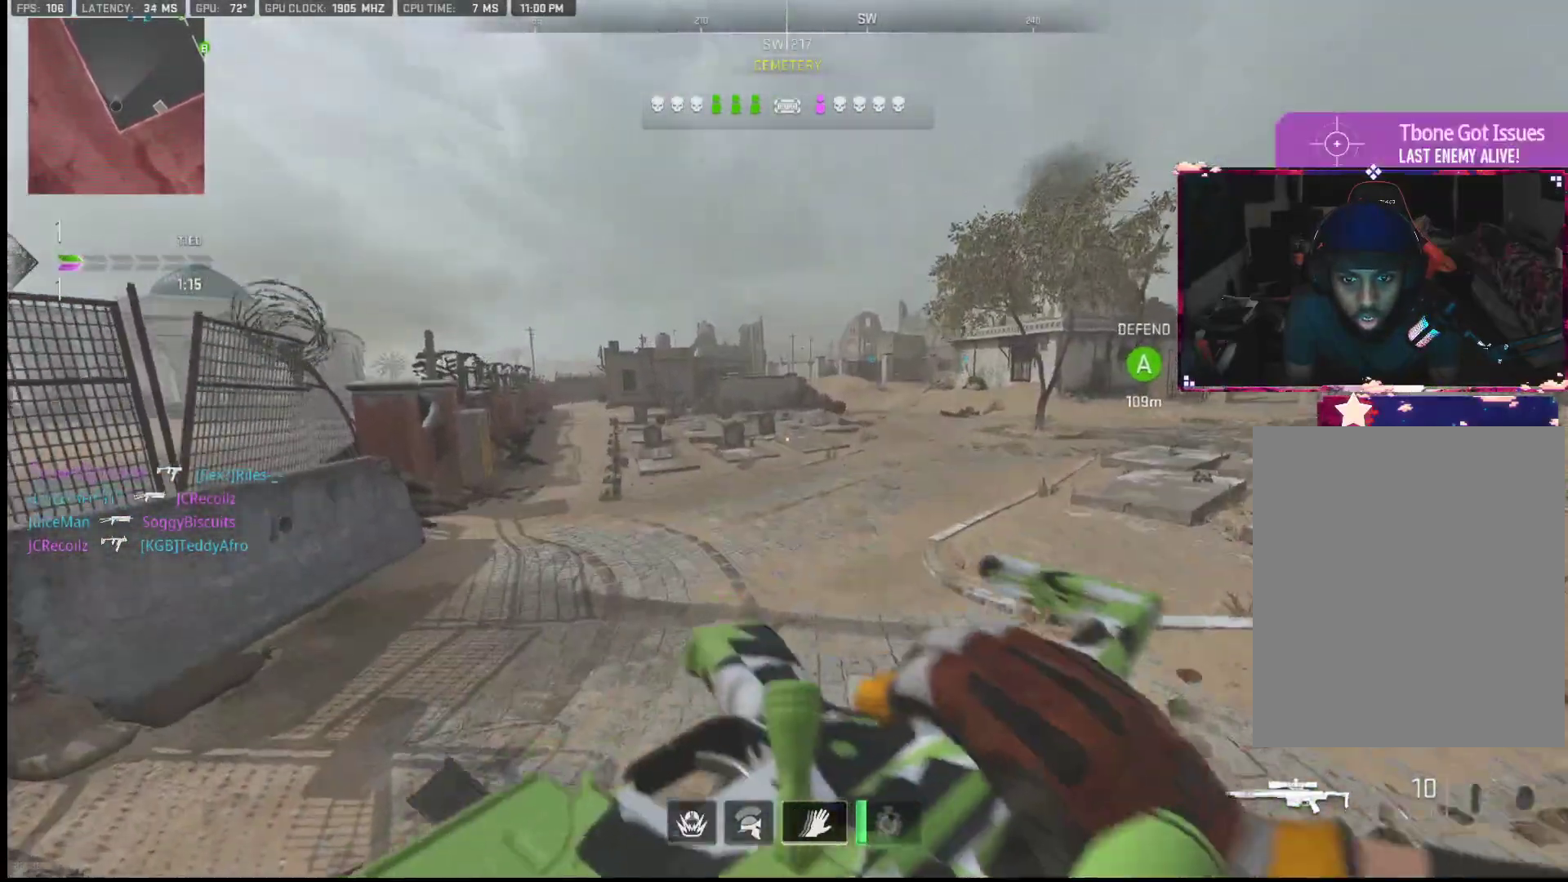
{"dt_ms": 500, "buttons": ["TRIANGLE", "L2"], "left_stick": "left", "right_stick": "center", "events": [[33, "L2", "up"], [167, "R3", "down"], [233, "R3", "up"], [400, "L2", "down"], [433, "TRIANGLE", "down"]]}
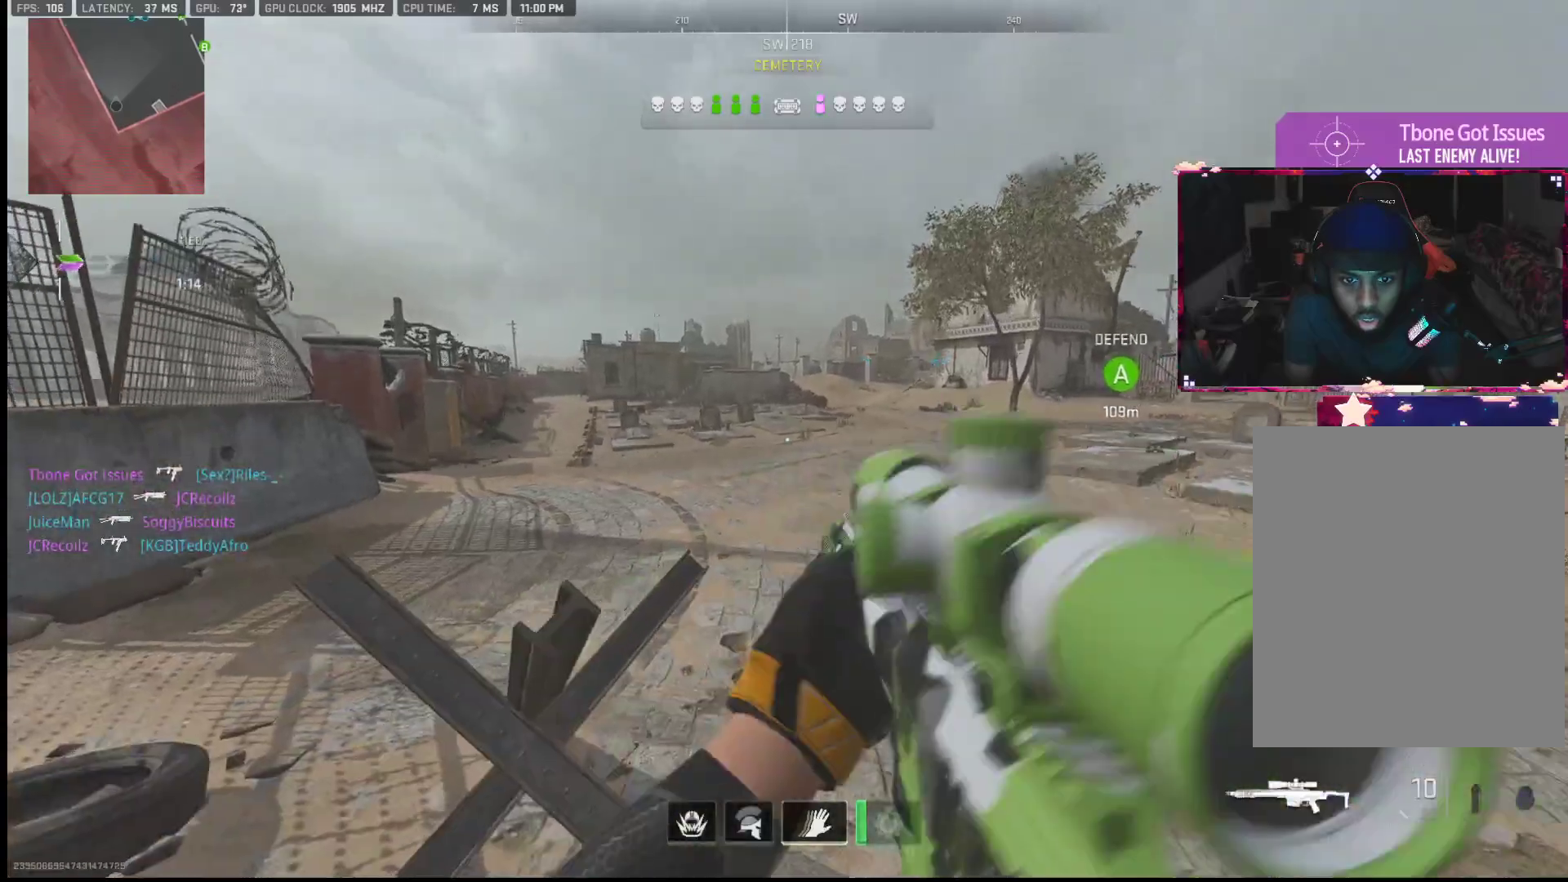
{"dt_ms": 500, "buttons": [], "left_stick": "up-left", "right_stick": "center", "events": [[33, "TRIANGLE", "up"], [117, "L2", "up"], [117, "left_stick", "down-left"], [317, "left_stick", "up-left"]]}
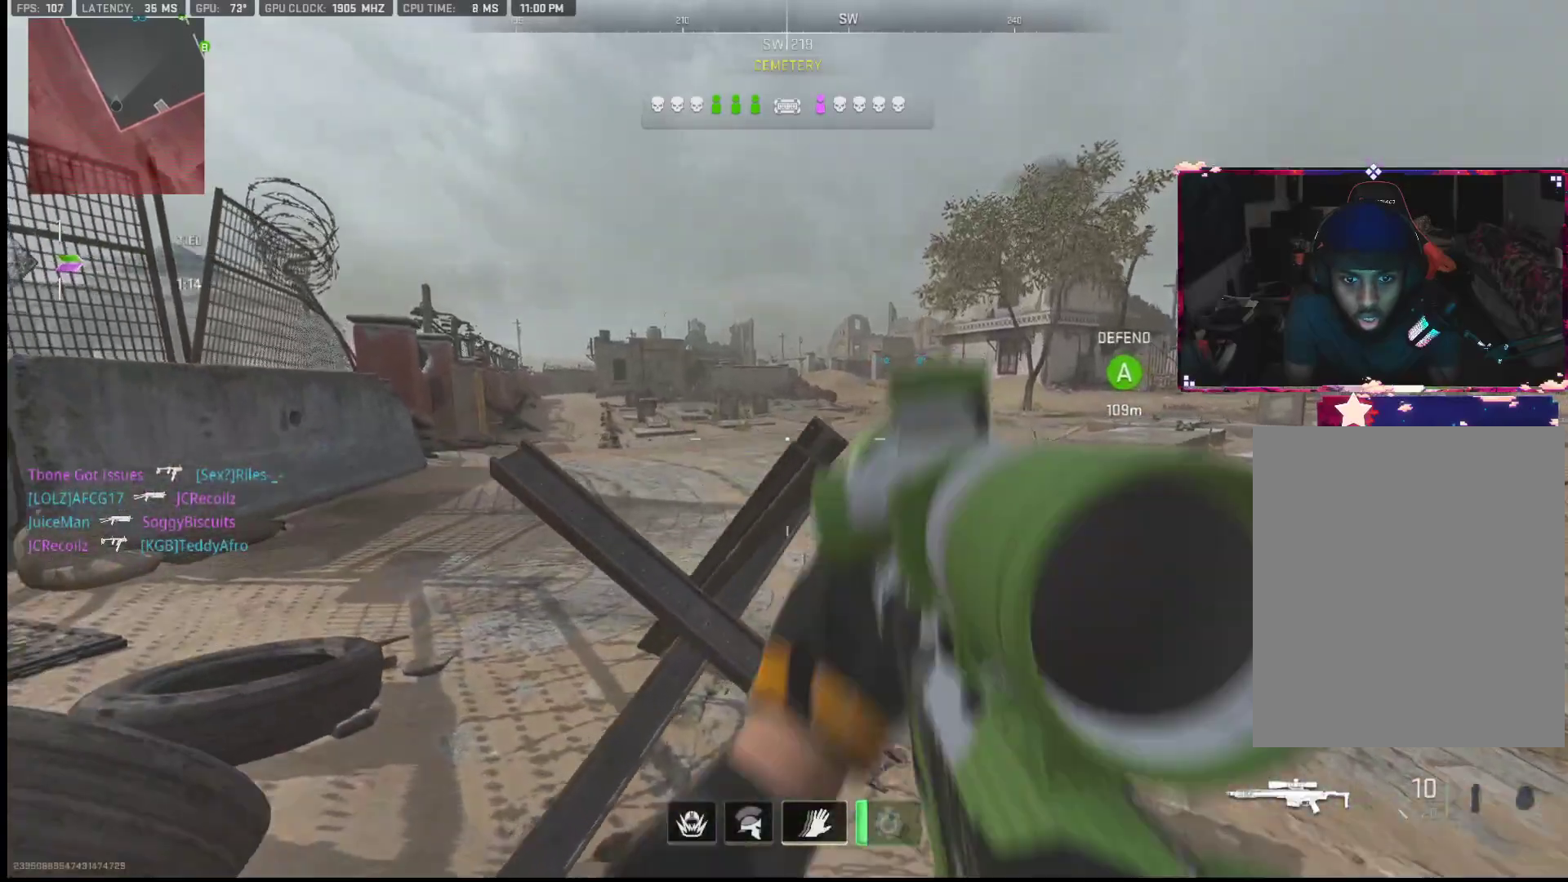
{"dt_ms": 500, "buttons": [], "left_stick": "down-left", "right_stick": "center", "events": [[17, "left_stick", "down-left"], [100, "left_stick", "up-right"], [267, "L2", "down"], [267, "left_stick", "center"], [417, "left_stick", "down-left"], [467, "L2", "up"]]}